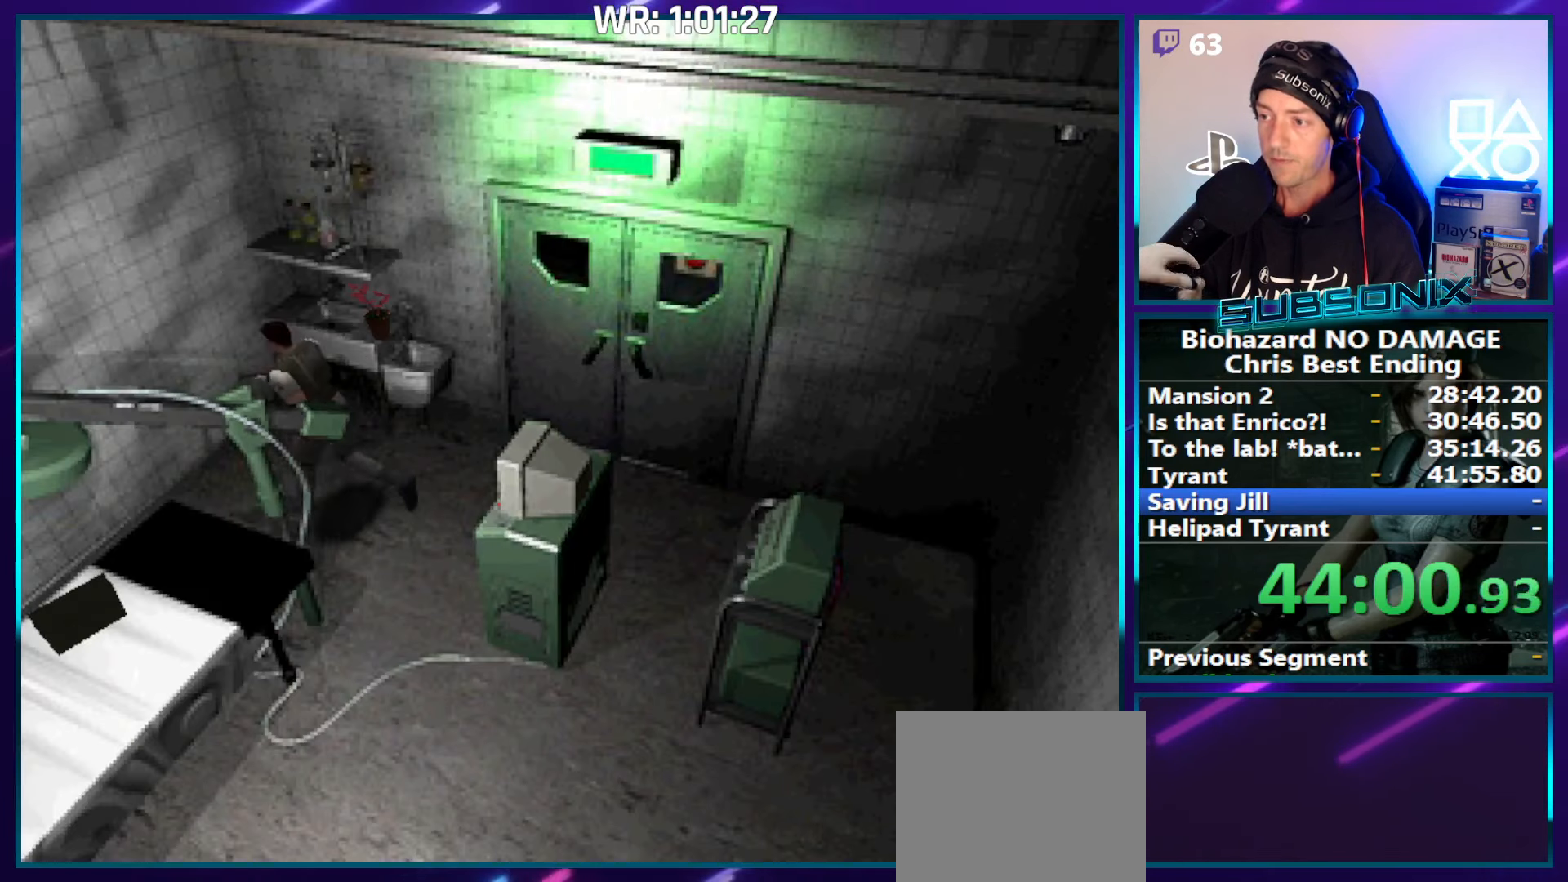
Gameplay with a controller (PlayStation layout); each line is a JSON object with the inputs held at the frame after it. "events" lists button and stick changes between this image and that frame as [ms after this image, input, new state], when the widget could be followed in between. Not read: L3 R3 left_stick.
{"buttons": ["SQUARE", "DPAD_UP", "DPAD_LEFT"], "right_stick": "center", "events": []}
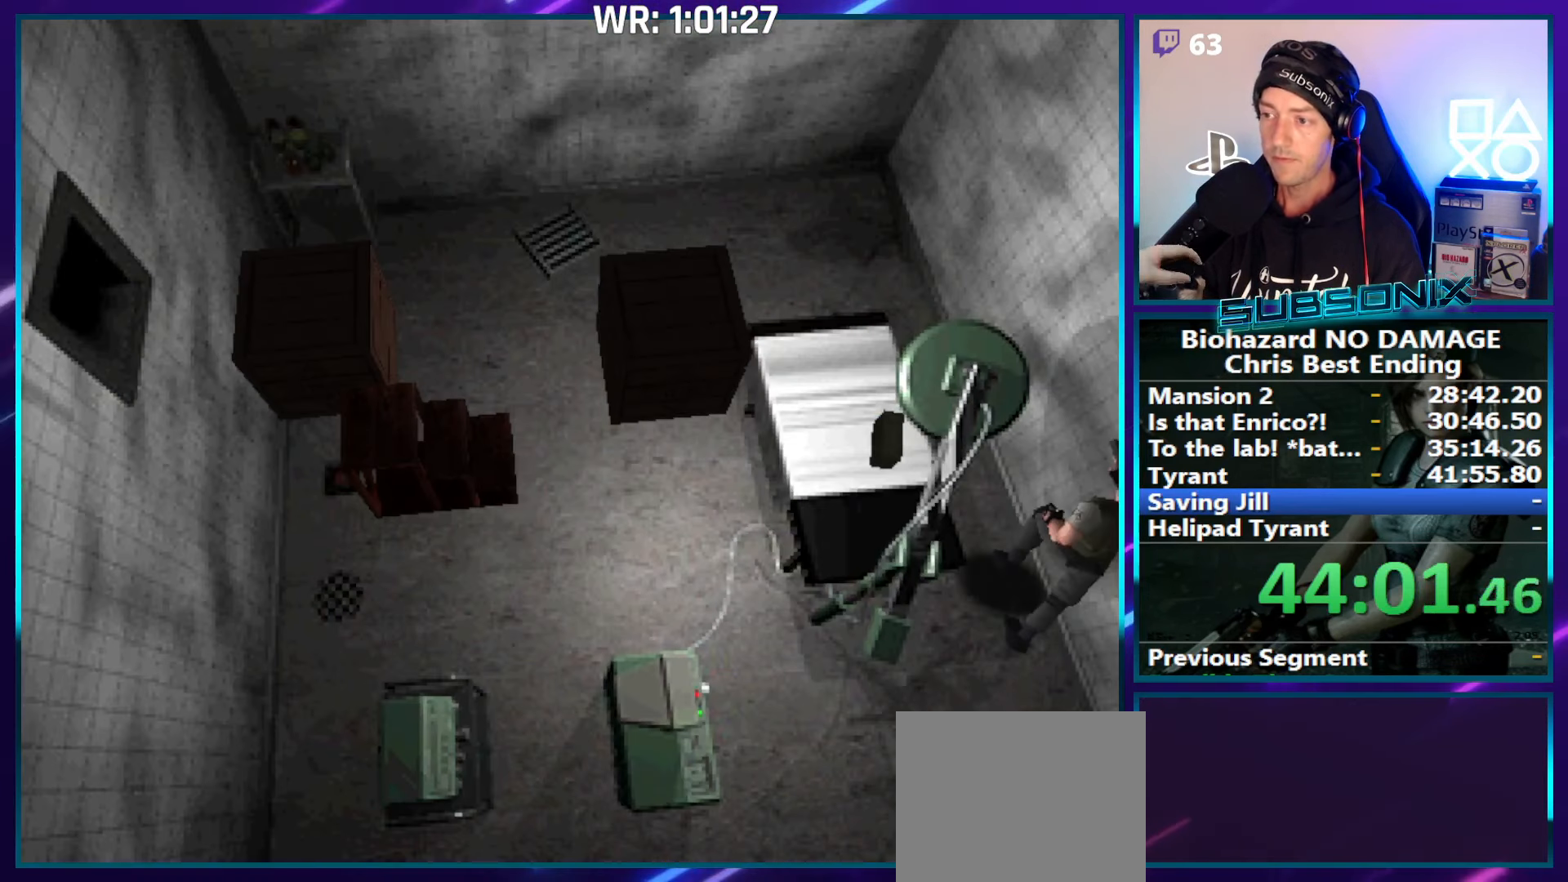
{"buttons": ["SQUARE", "DPAD_UP", "DPAD_LEFT"], "right_stick": "center", "events": [[184, "DPAD_LEFT", "up"], [300, "DPAD_LEFT", "down"]]}
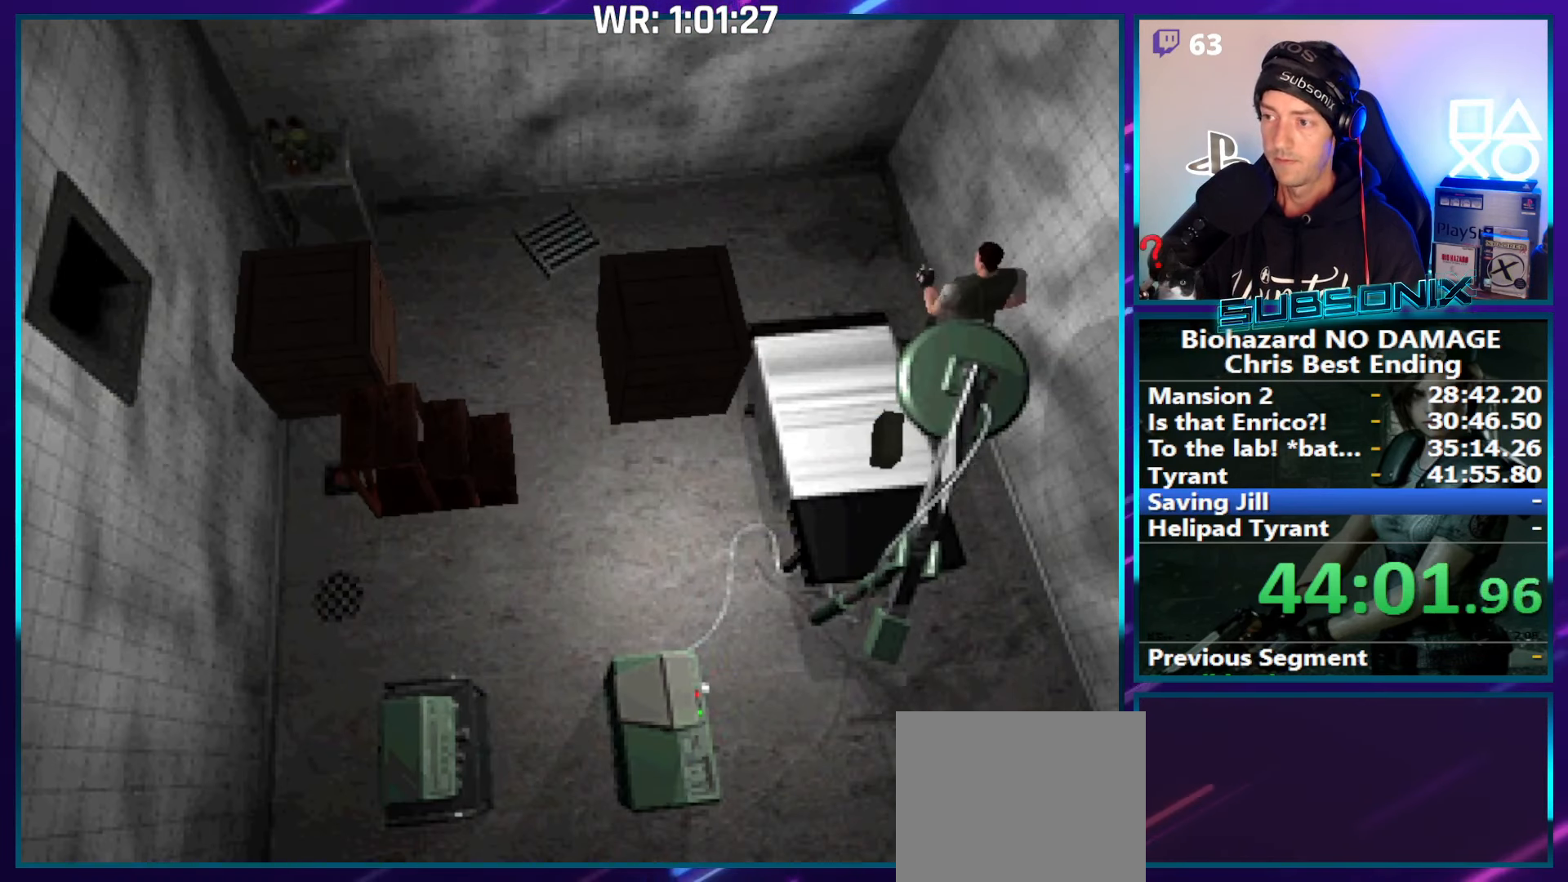
{"buttons": ["SQUARE", "DPAD_LEFT"], "right_stick": "center", "events": [[367, "DPAD_UP", "up"]]}
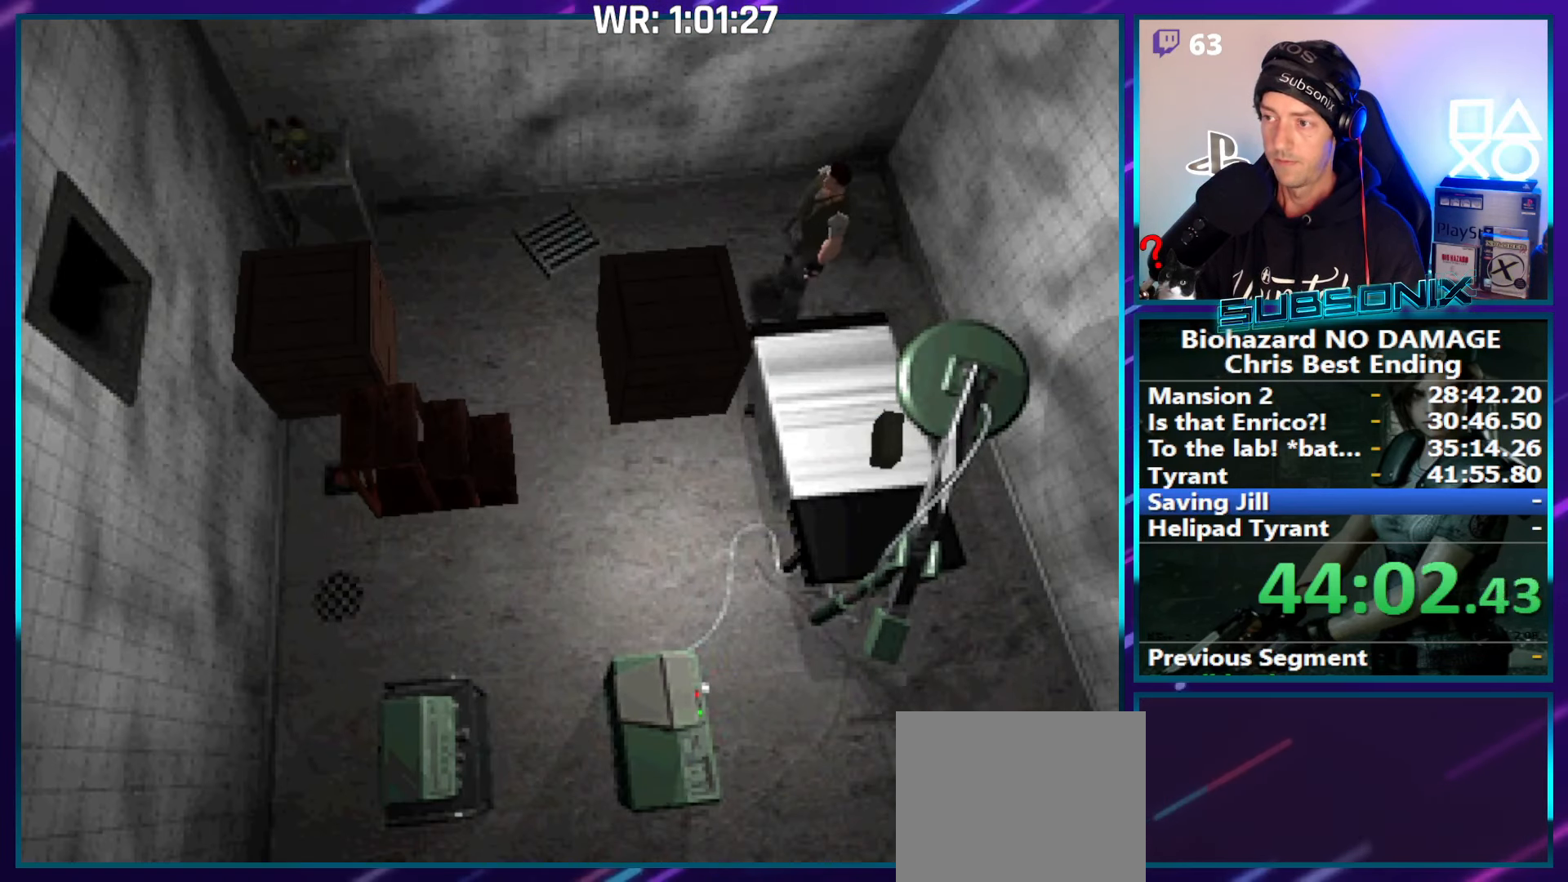
{"buttons": ["DPAD_UP"], "right_stick": "center", "events": [[117, "DPAD_UP", "down"], [250, "DPAD_LEFT", "up"], [250, "DPAD_RIGHT", "down"], [367, "SQUARE", "up"], [467, "DPAD_RIGHT", "up"]]}
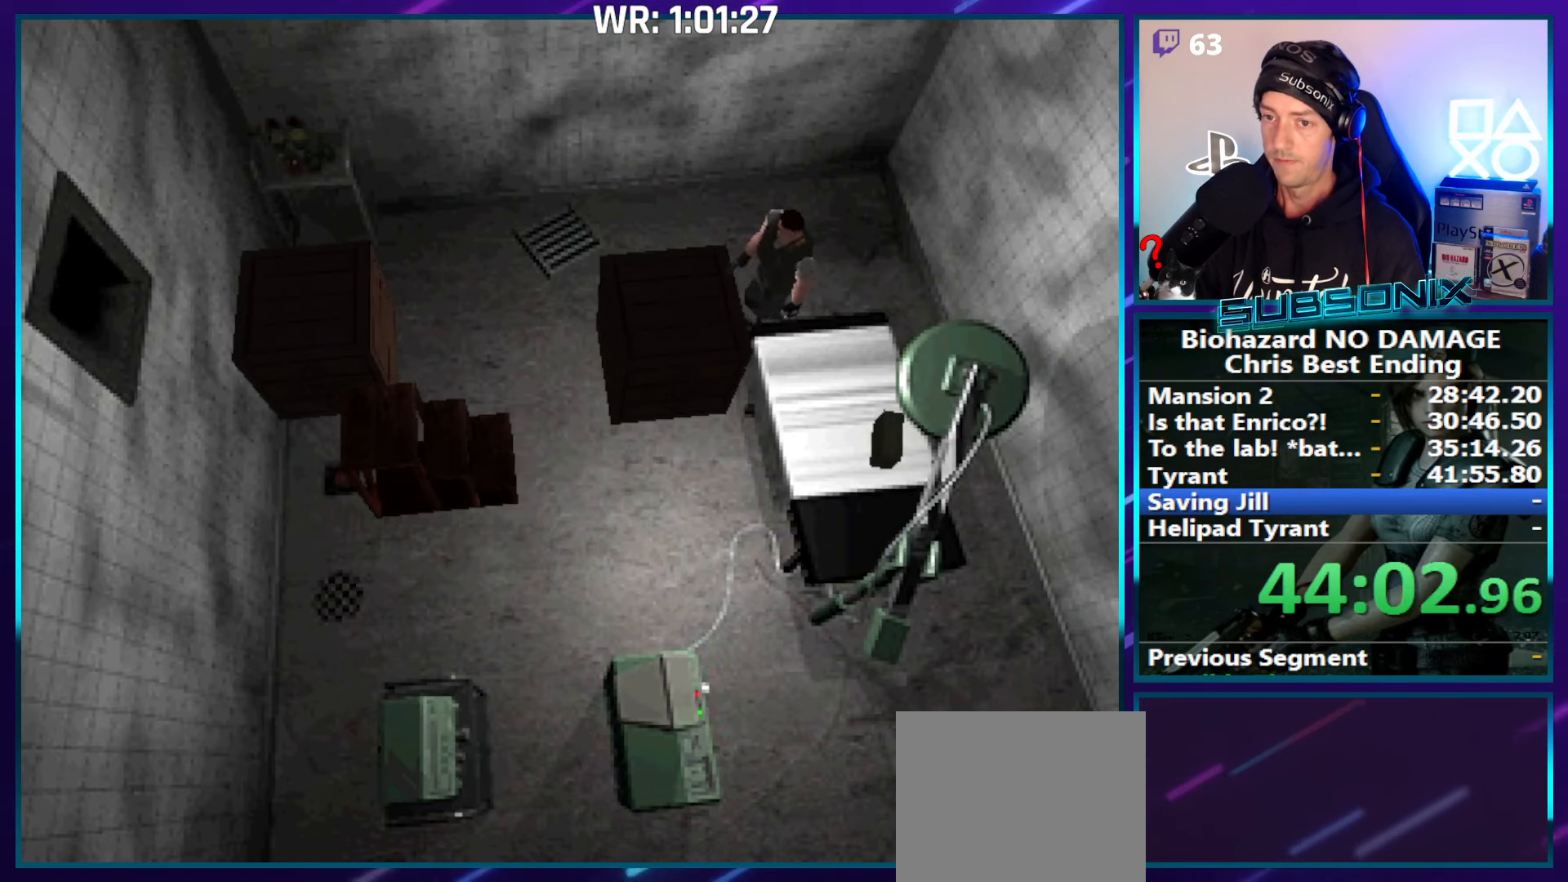
{"buttons": ["DPAD_UP"], "right_stick": "center", "events": []}
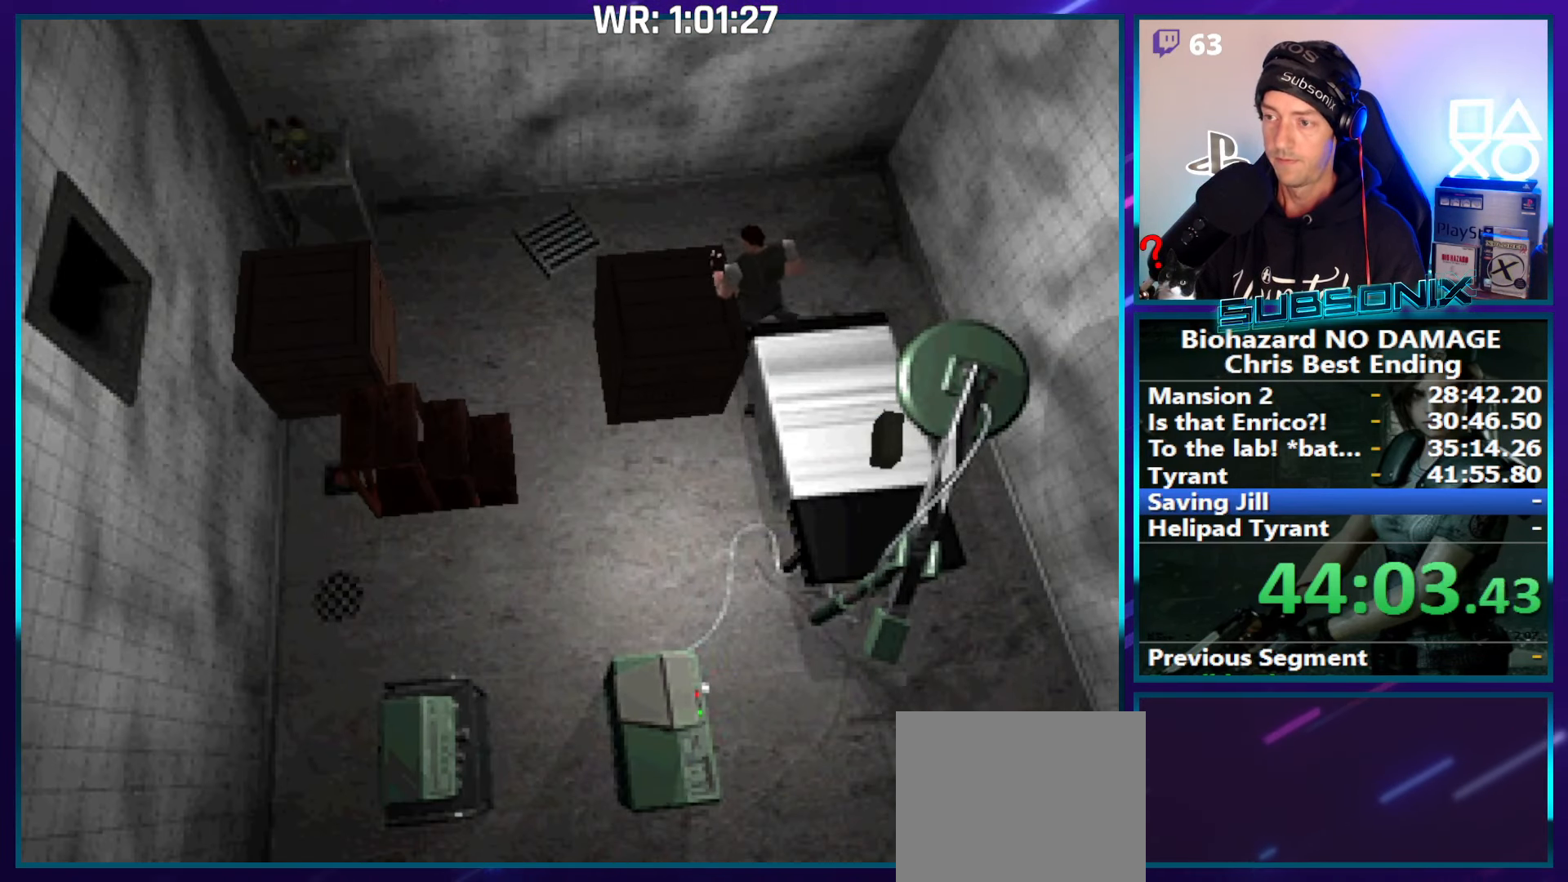
{"buttons": ["DPAD_UP"], "right_stick": "center", "events": []}
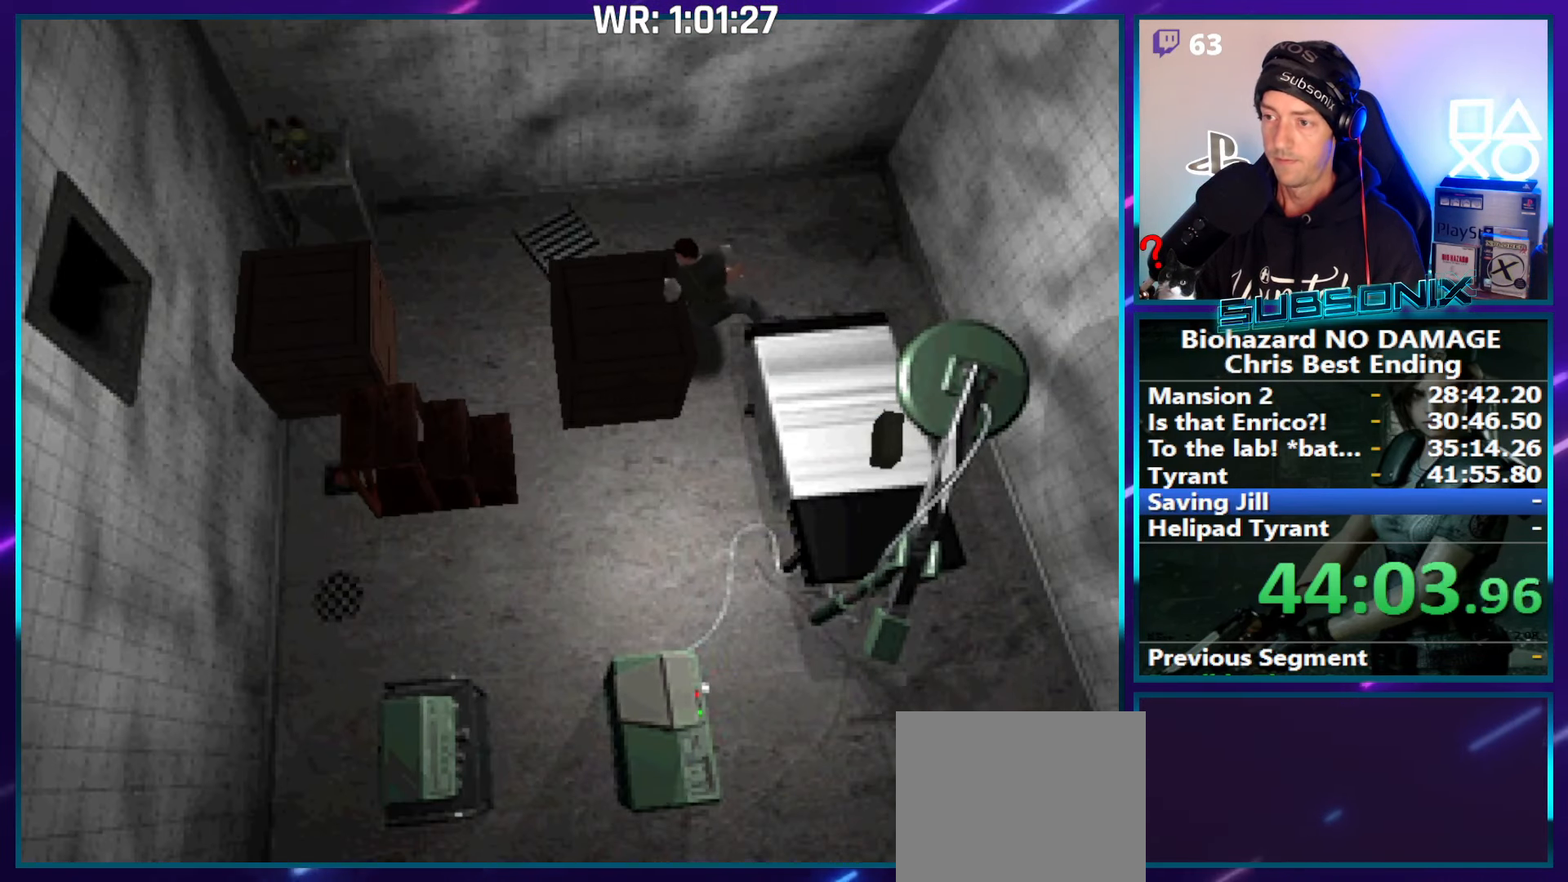
{"buttons": ["DPAD_UP"], "right_stick": "center", "events": []}
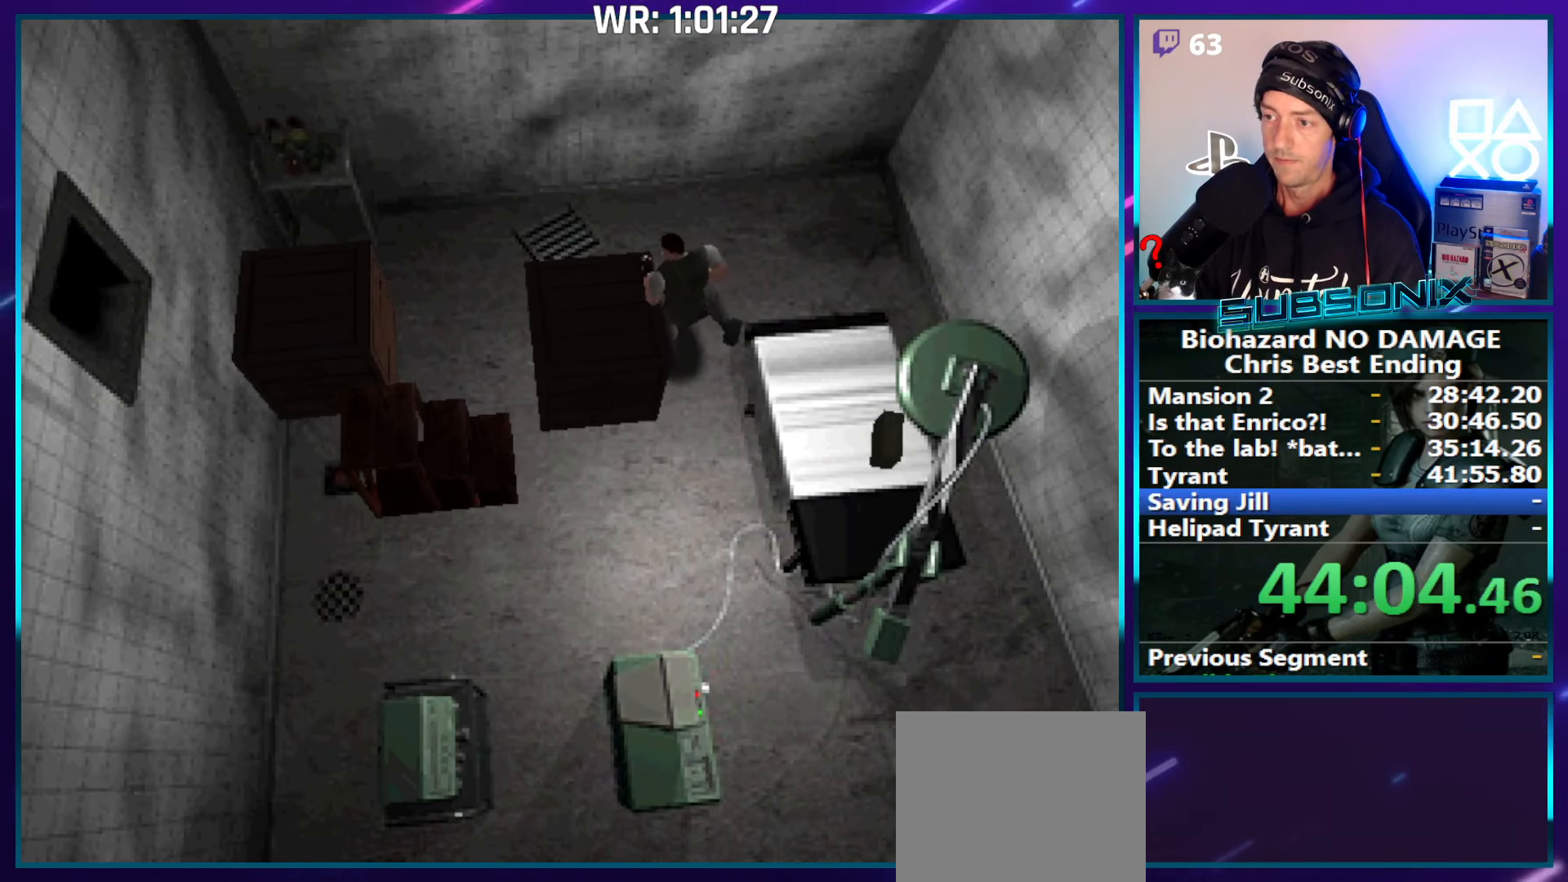
{"buttons": ["SQUARE", "DPAD_RIGHT"], "right_stick": "center", "events": [[250, "DPAD_RIGHT", "down"], [300, "DPAD_UP", "up"], [300, "SQUARE", "down"]]}
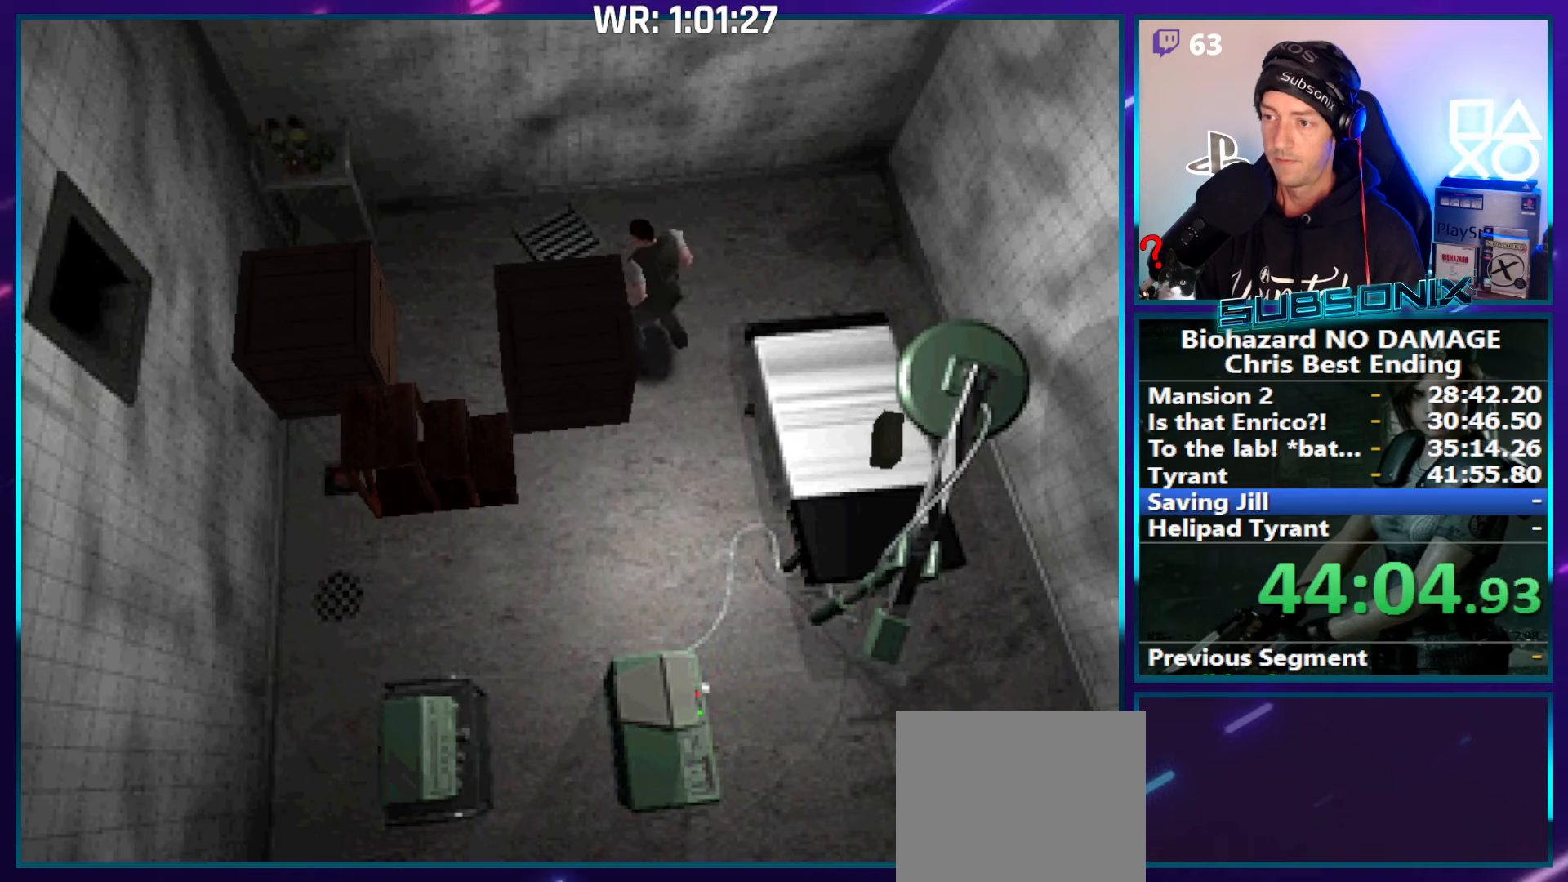
{"buttons": ["SQUARE", "DPAD_UP", "DPAD_RIGHT"], "right_stick": "center", "events": [[466, "DPAD_UP", "down"]]}
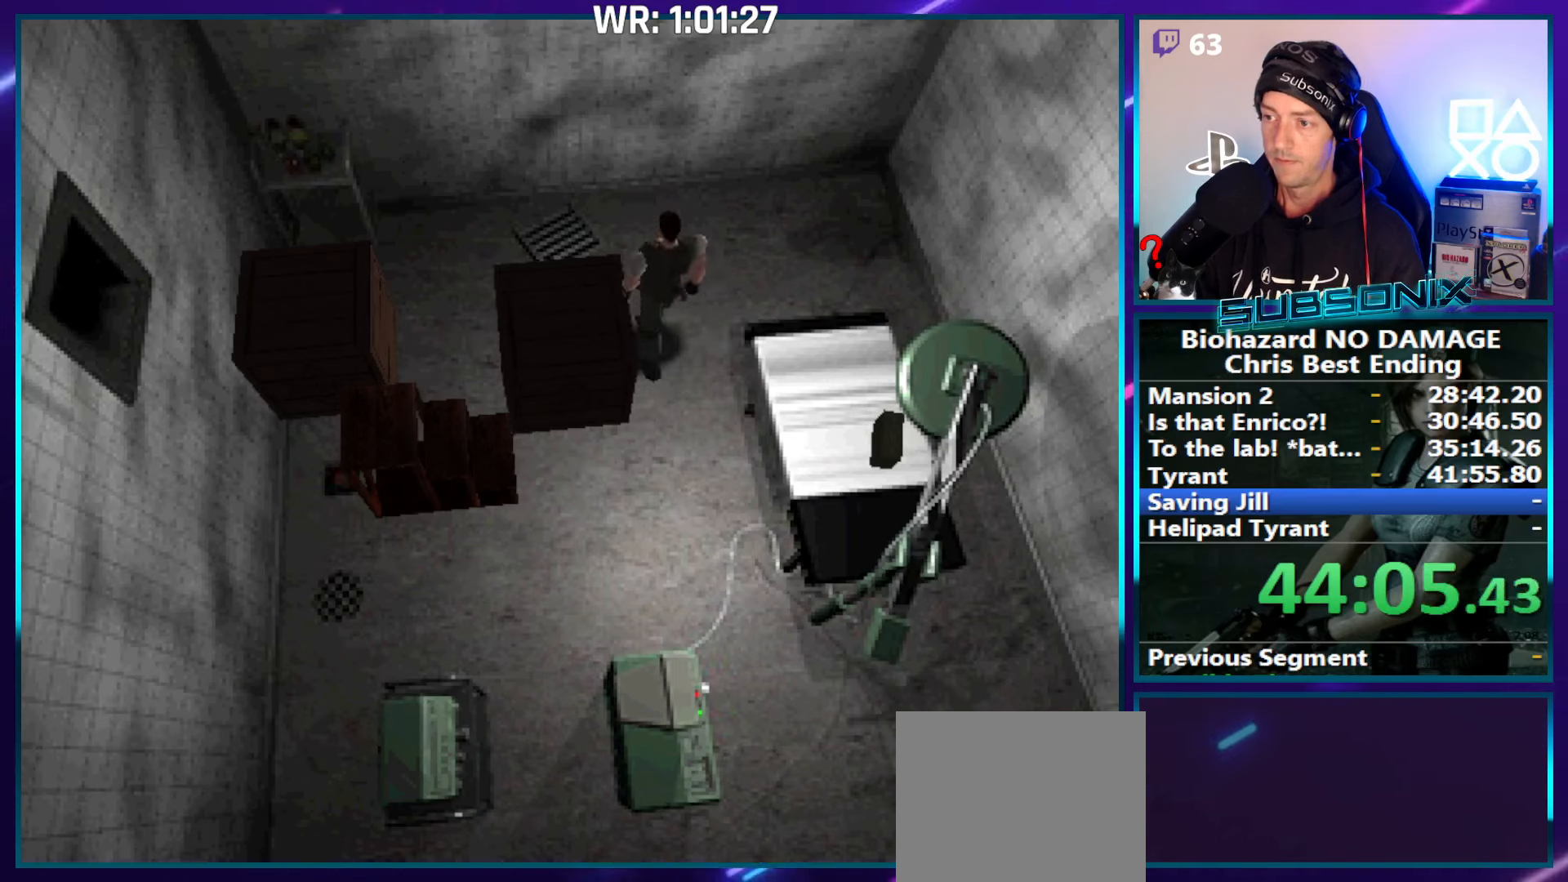
{"buttons": ["SQUARE", "DPAD_LEFT"], "right_stick": "center", "events": [[83, "DPAD_RIGHT", "up"], [133, "DPAD_LEFT", "down"], [250, "DPAD_UP", "up"]]}
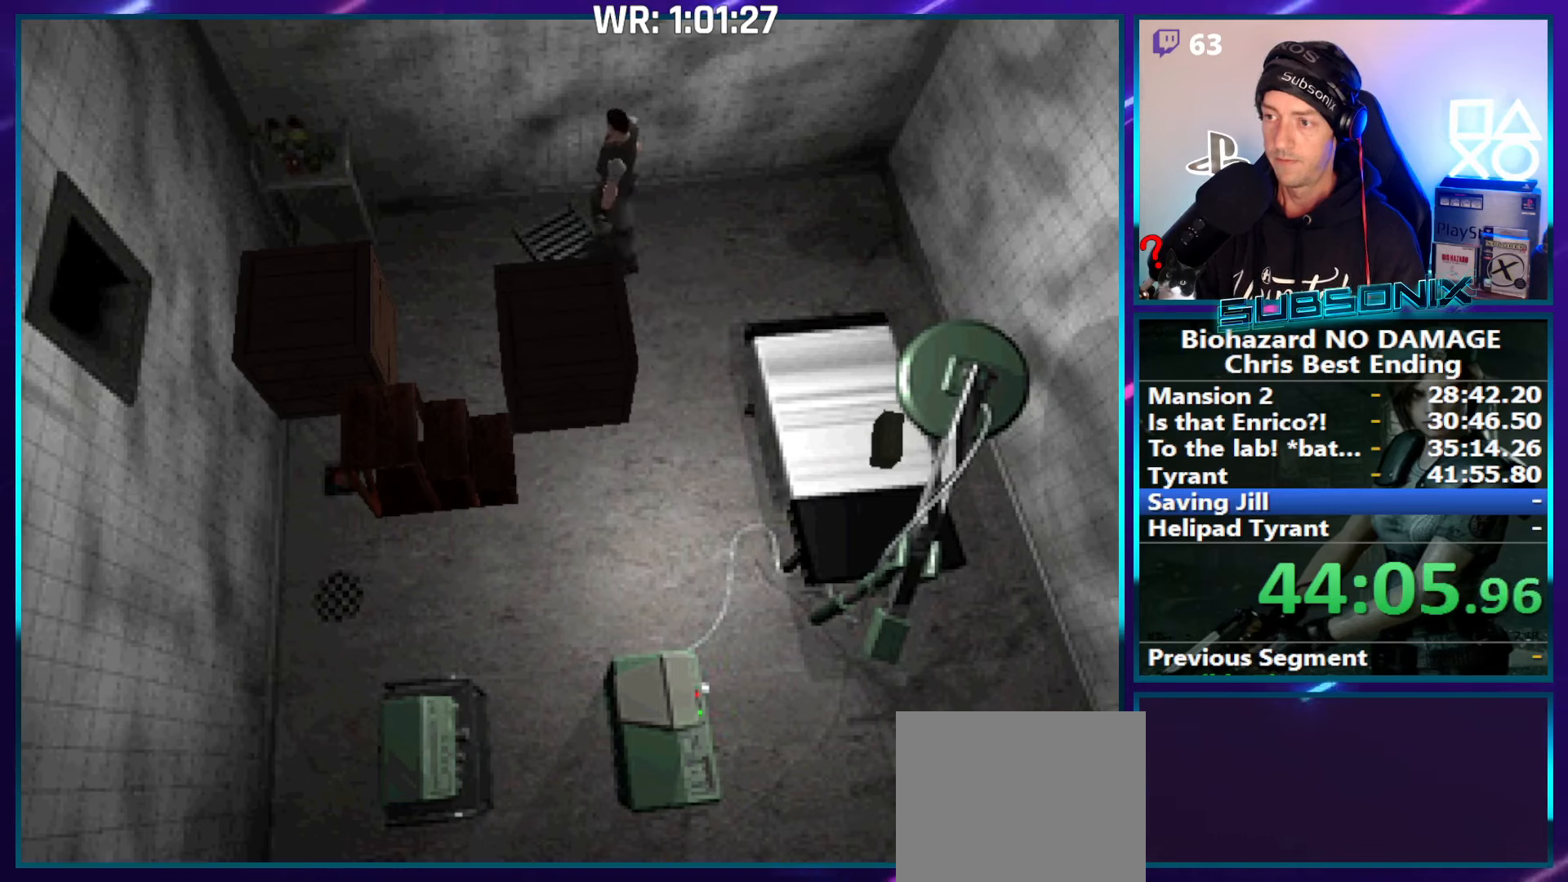
{"buttons": ["DPAD_UP", "DPAD_LEFT"], "right_stick": "center", "events": [[250, "DPAD_UP", "down"], [316, "SQUARE", "up"]]}
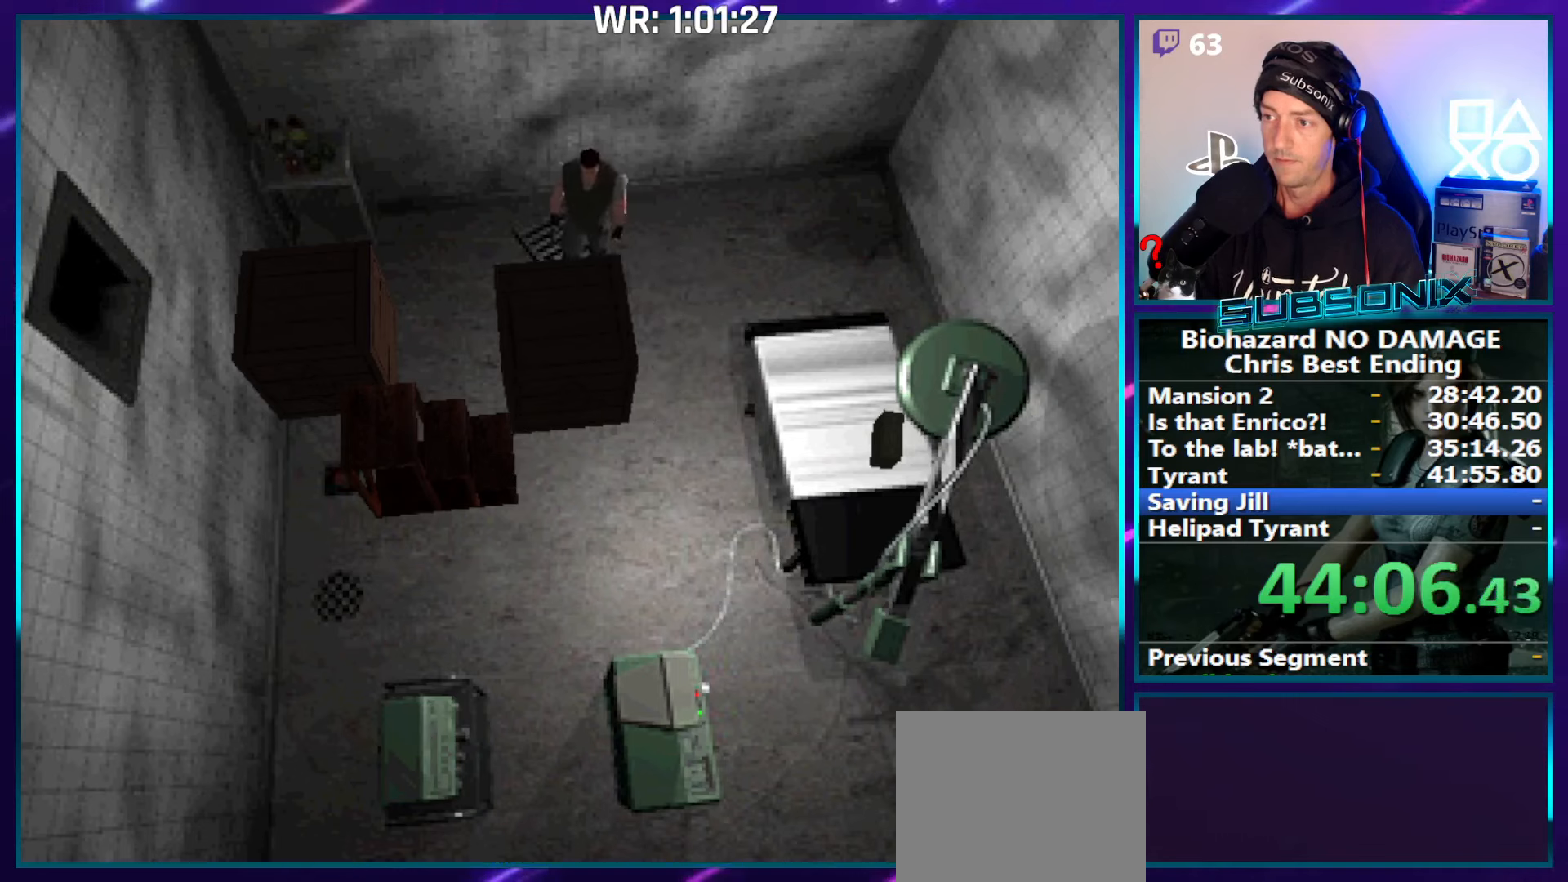
{"buttons": ["DPAD_UP"], "right_stick": "center", "events": [[200, "DPAD_LEFT", "up"]]}
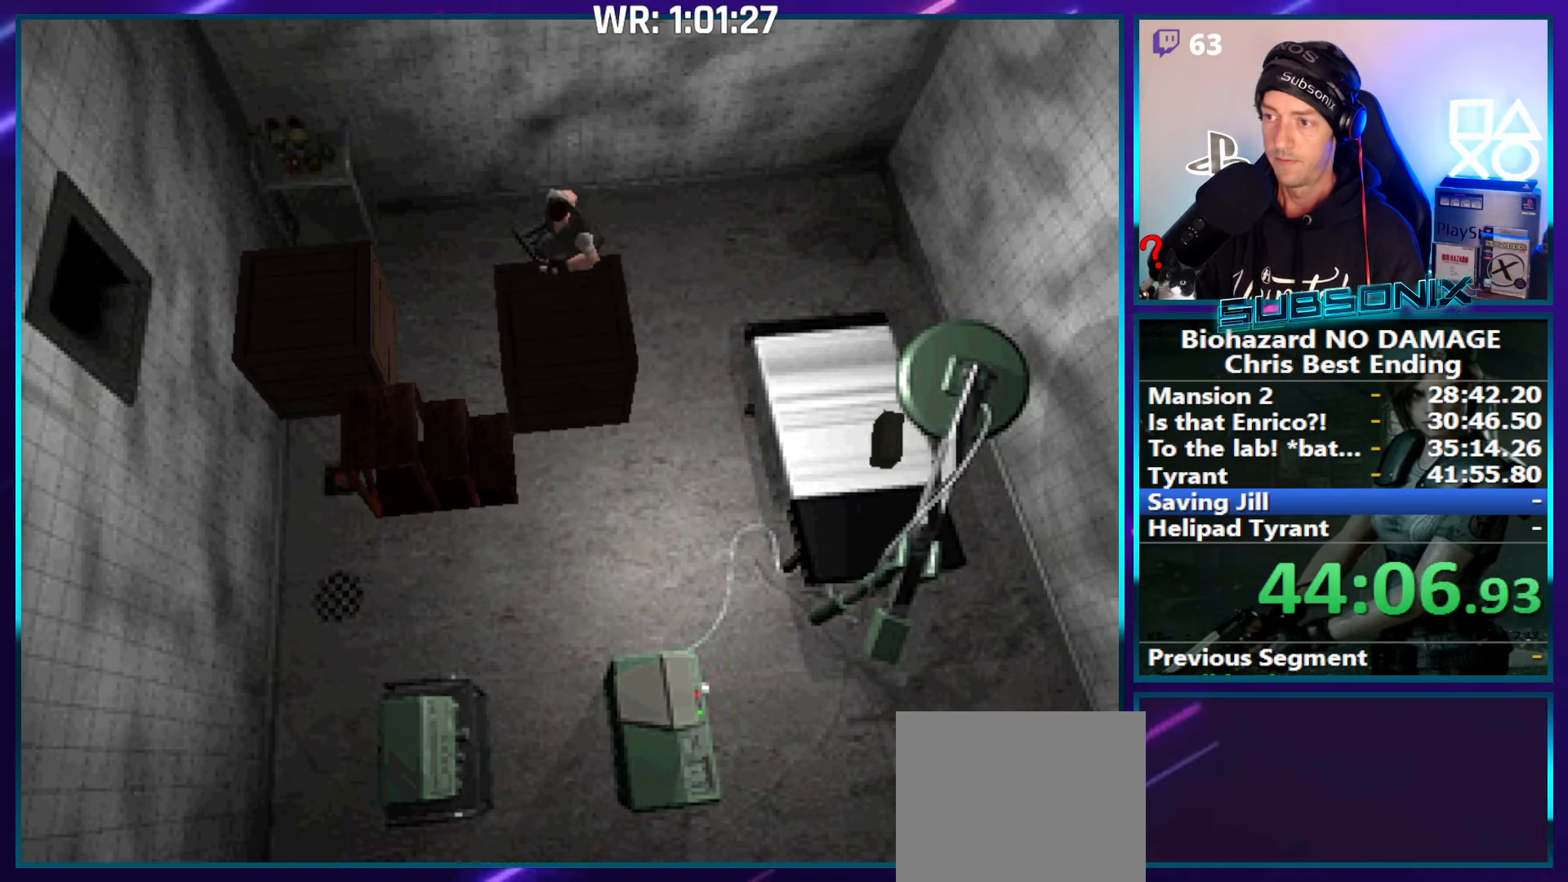
{"buttons": ["DPAD_UP"], "right_stick": "center", "events": []}
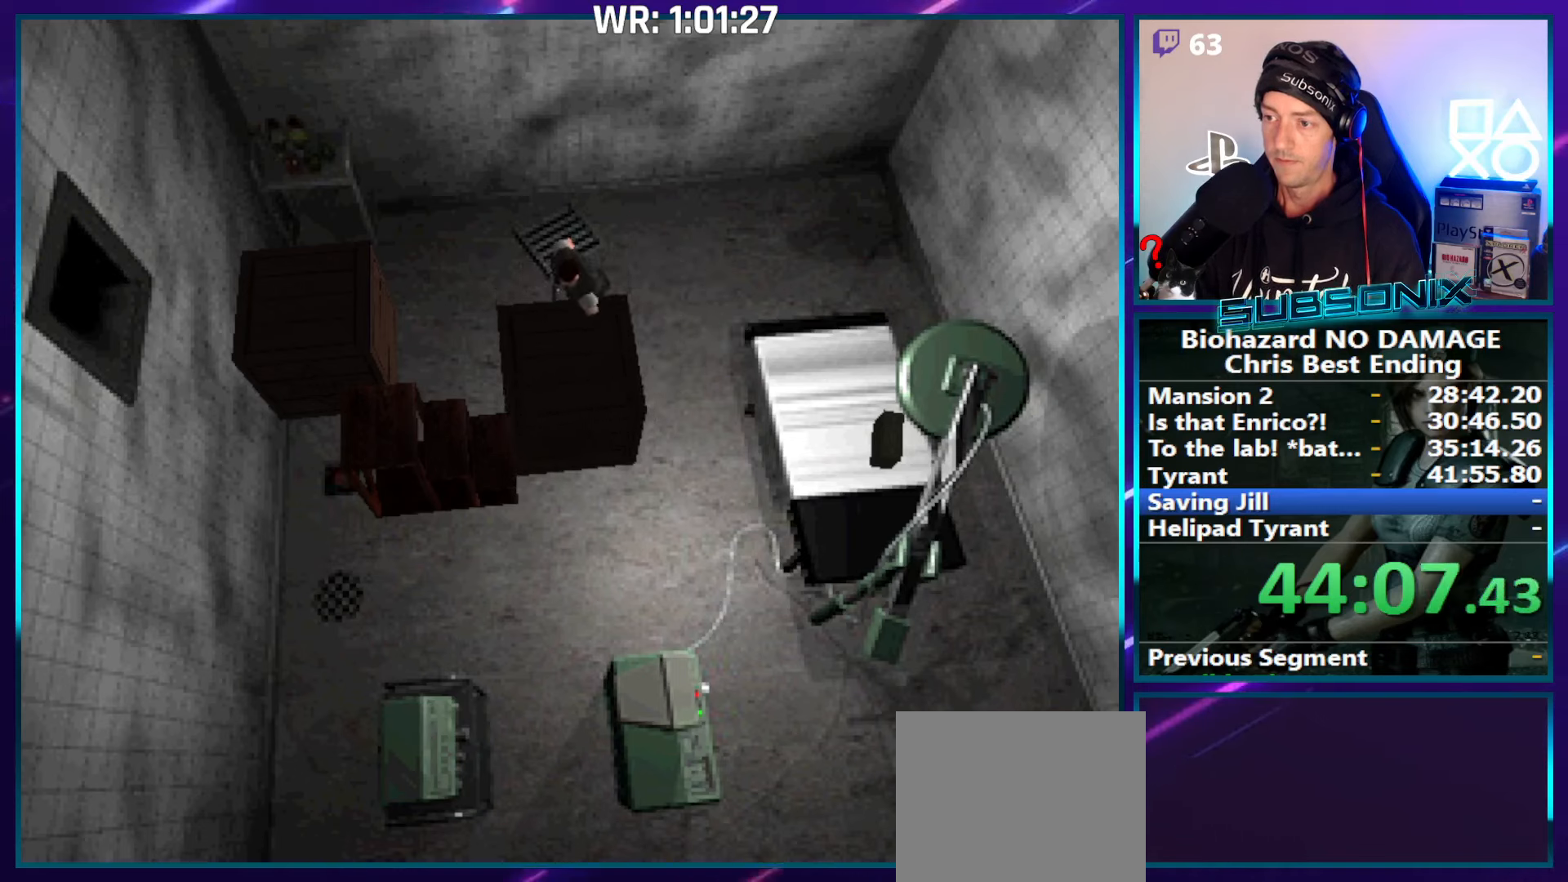
{"buttons": ["DPAD_UP"], "right_stick": "center", "events": []}
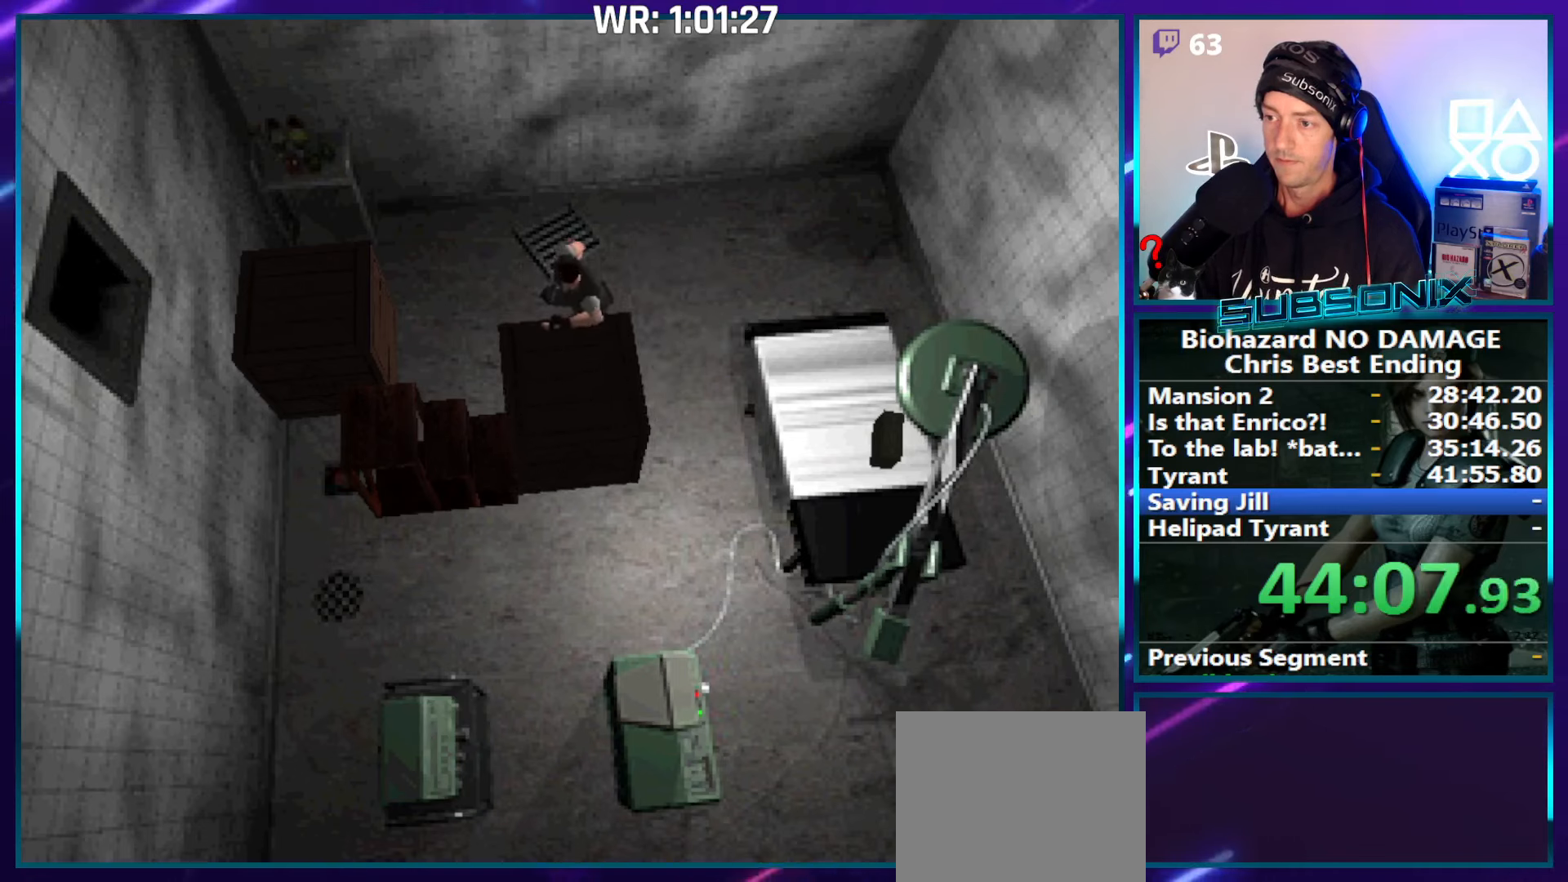
{"buttons": ["DPAD_UP"], "right_stick": "center", "events": []}
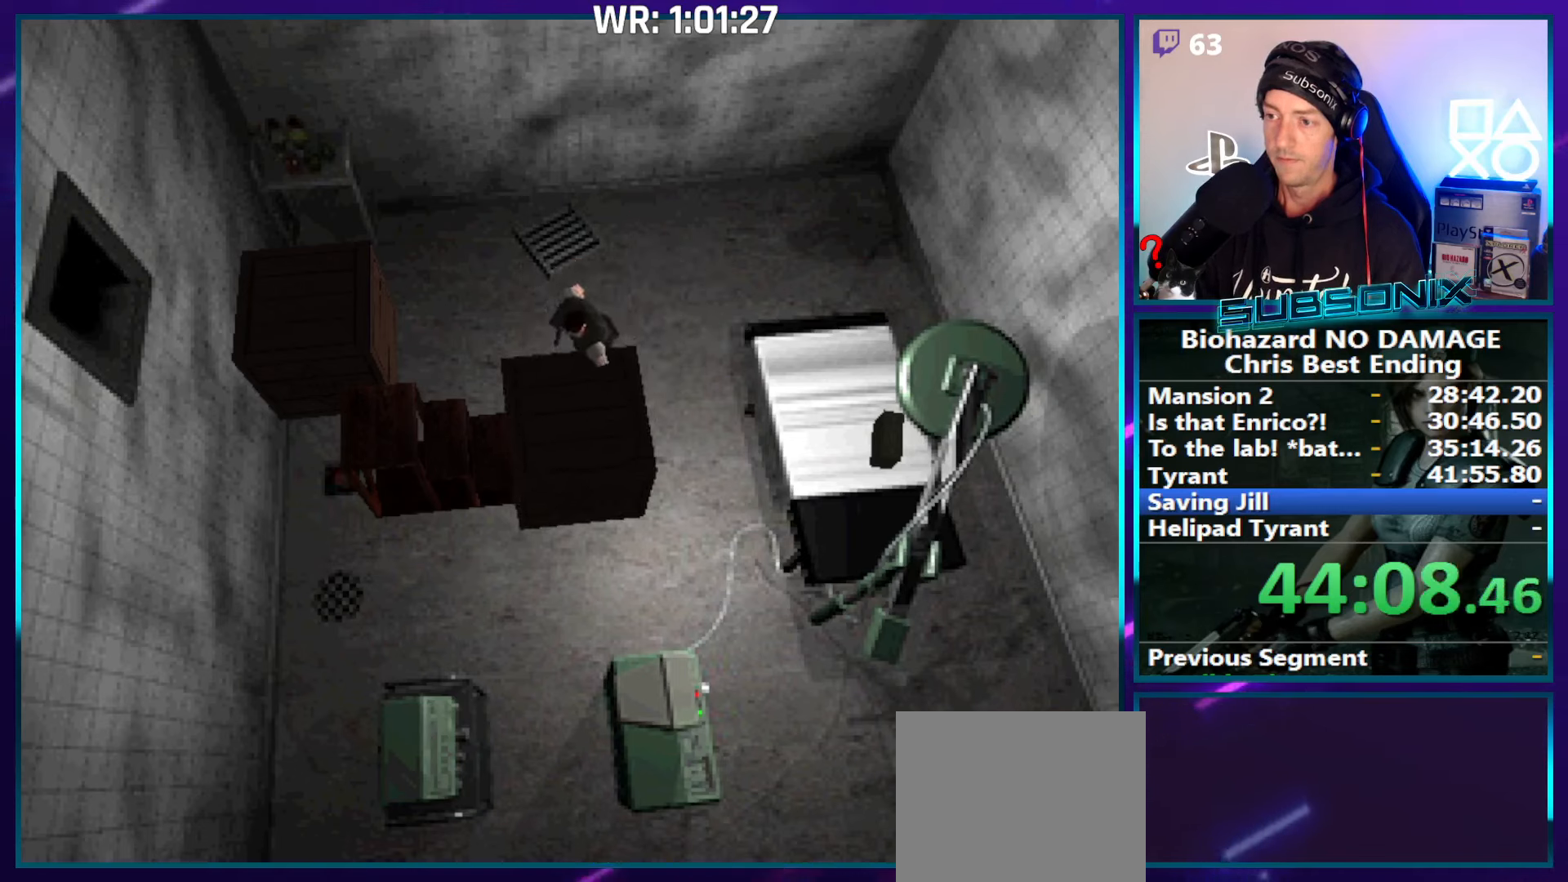
{"buttons": ["DPAD_UP"], "right_stick": "center", "events": []}
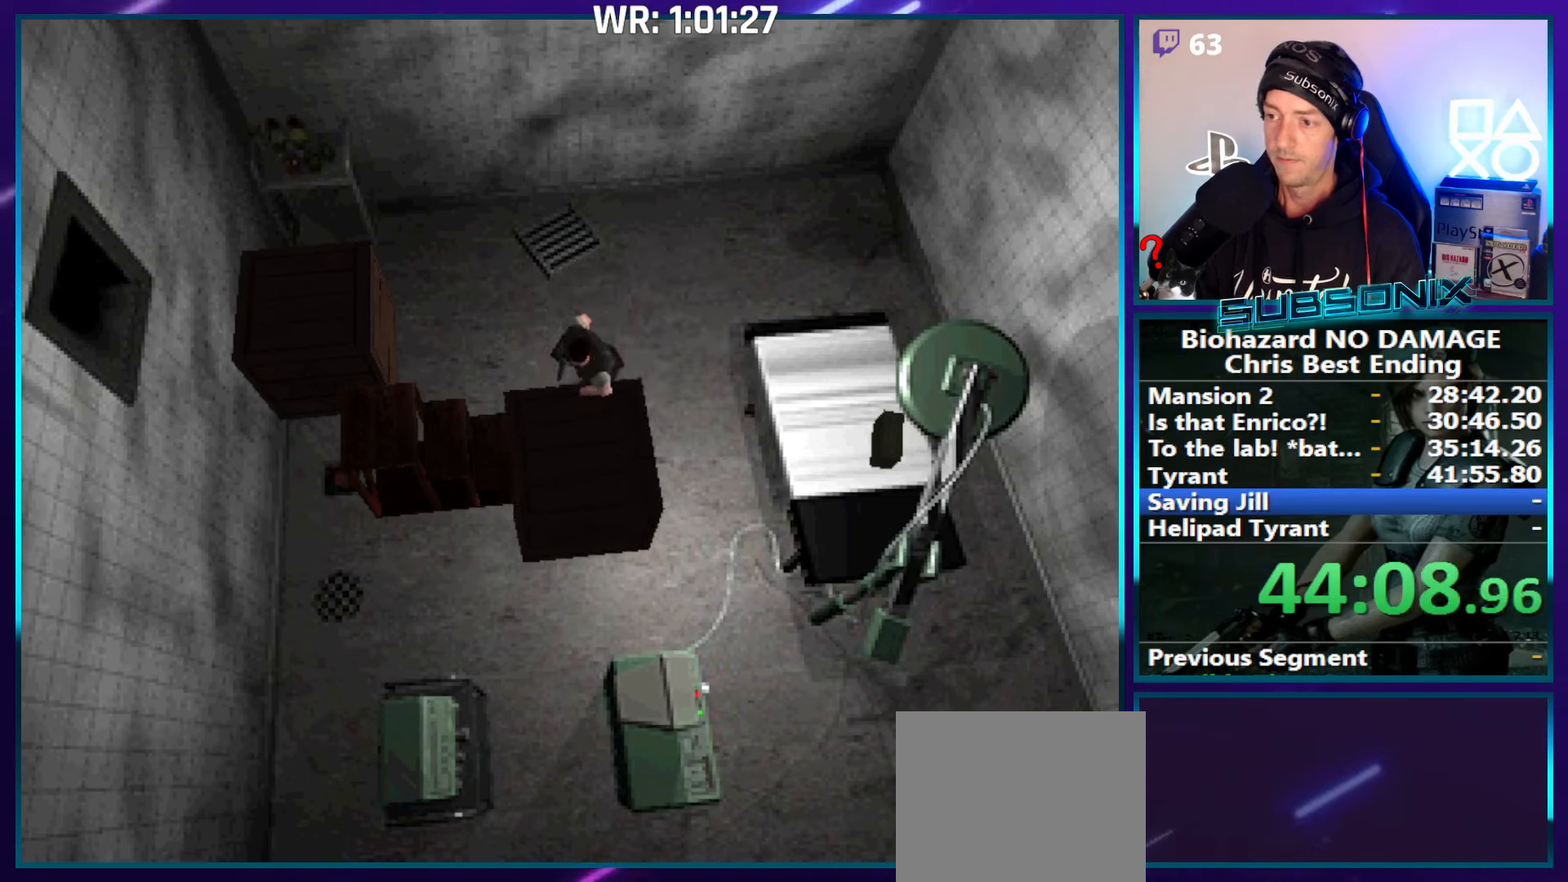
{"buttons": ["DPAD_UP"], "right_stick": "center", "events": []}
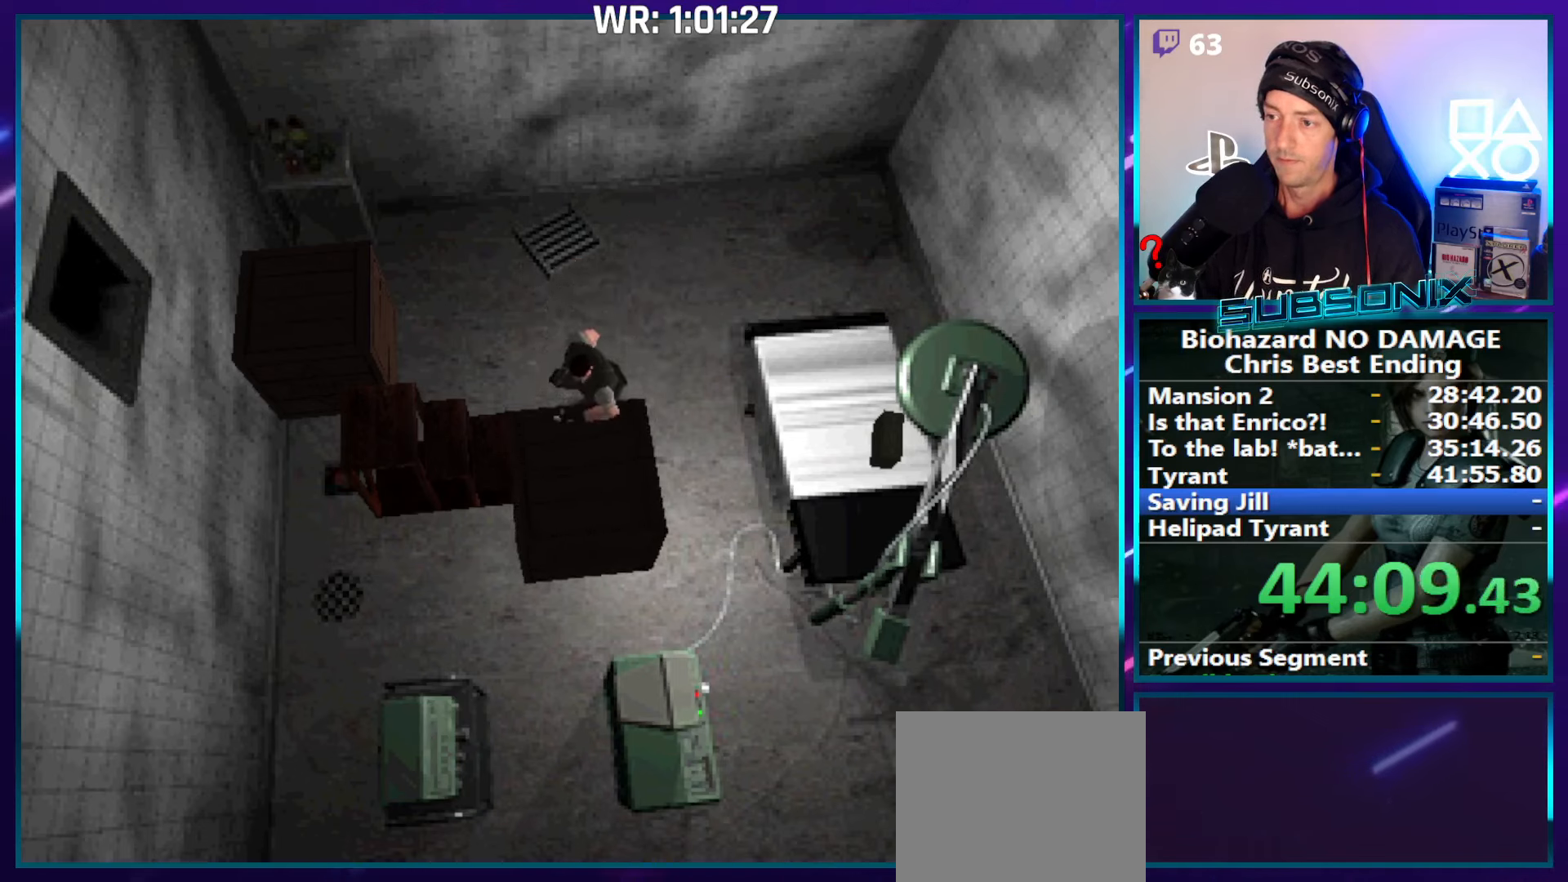
{"buttons": ["DPAD_UP"], "right_stick": "center", "events": []}
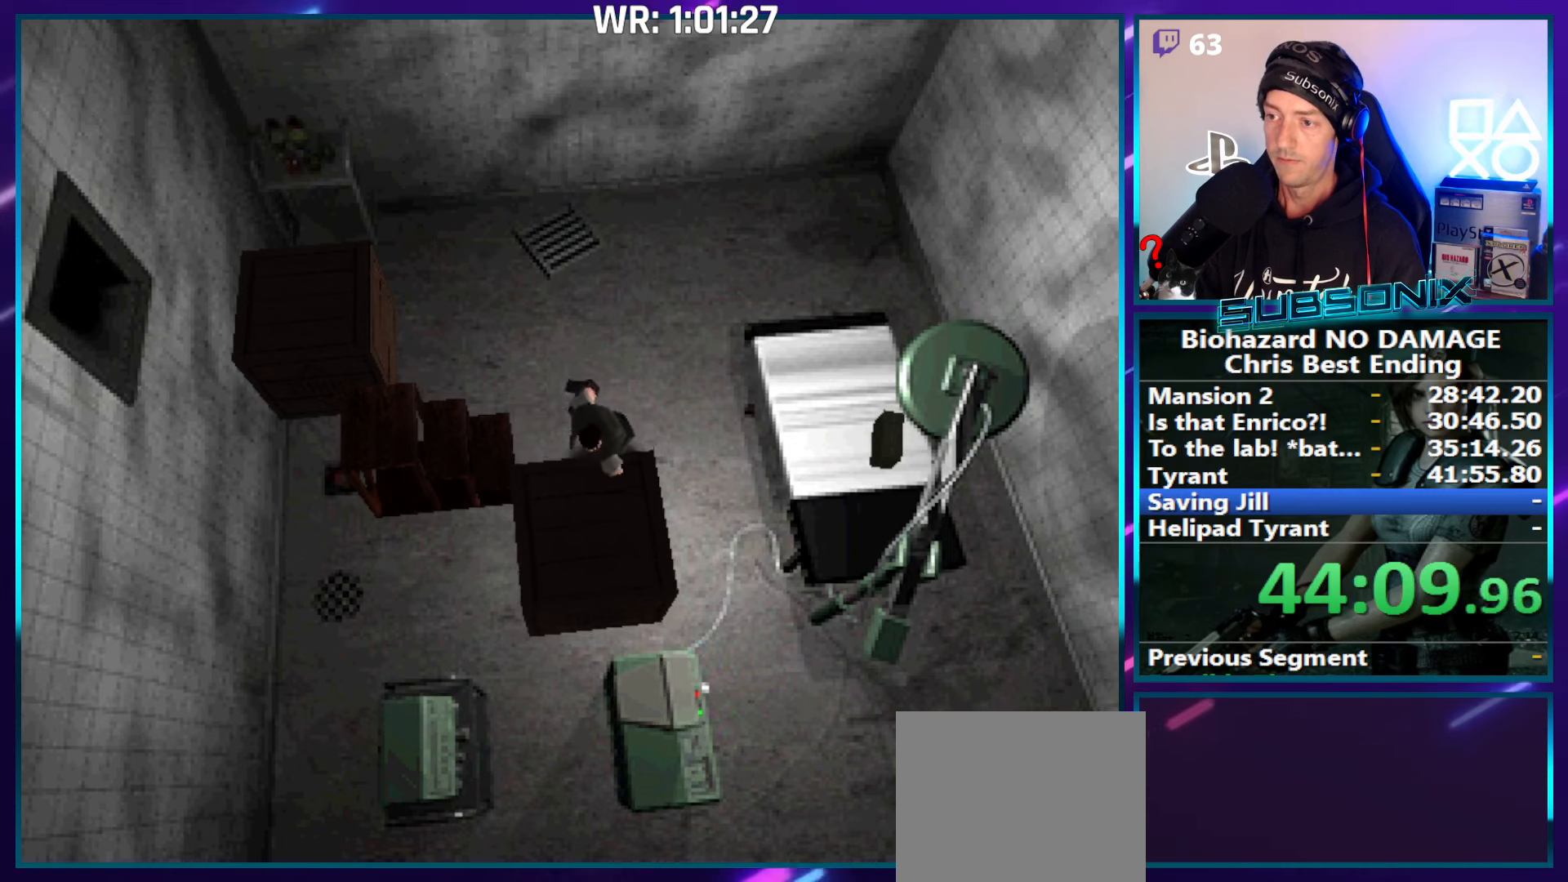
{"buttons": ["SQUARE", "DPAD_LEFT"], "right_stick": "center", "events": [[217, "DPAD_LEFT", "down"], [233, "DPAD_UP", "up"], [300, "SQUARE", "down"]]}
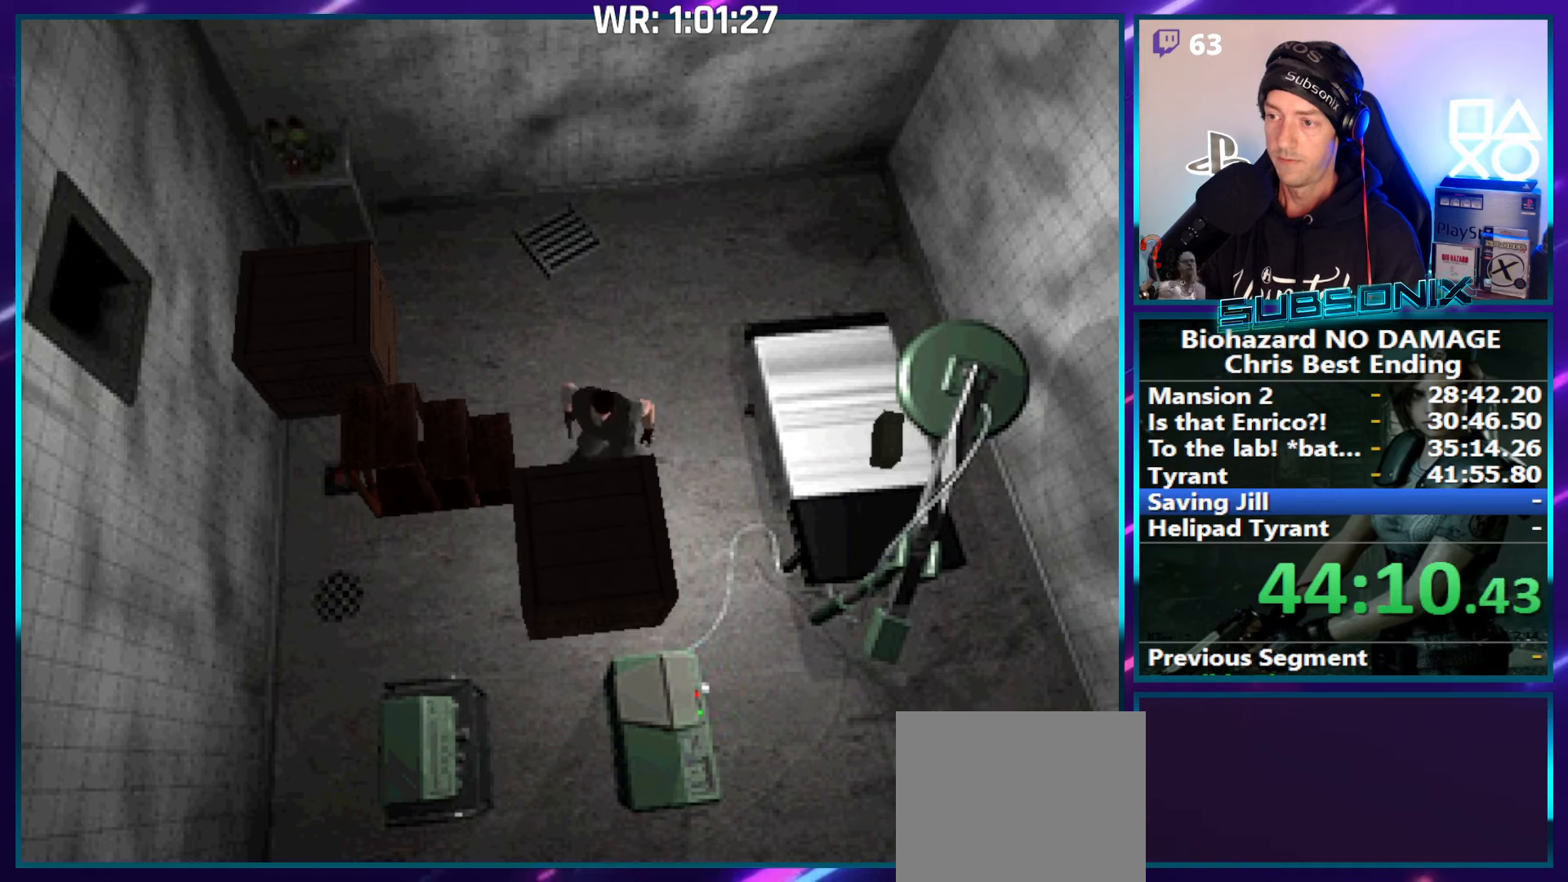
{"buttons": ["SQUARE", "DPAD_RIGHT"], "right_stick": "center", "events": [[217, "DPAD_UP", "down"], [467, "DPAD_LEFT", "up"], [483, "DPAD_RIGHT", "down"], [500, "DPAD_UP", "up"]]}
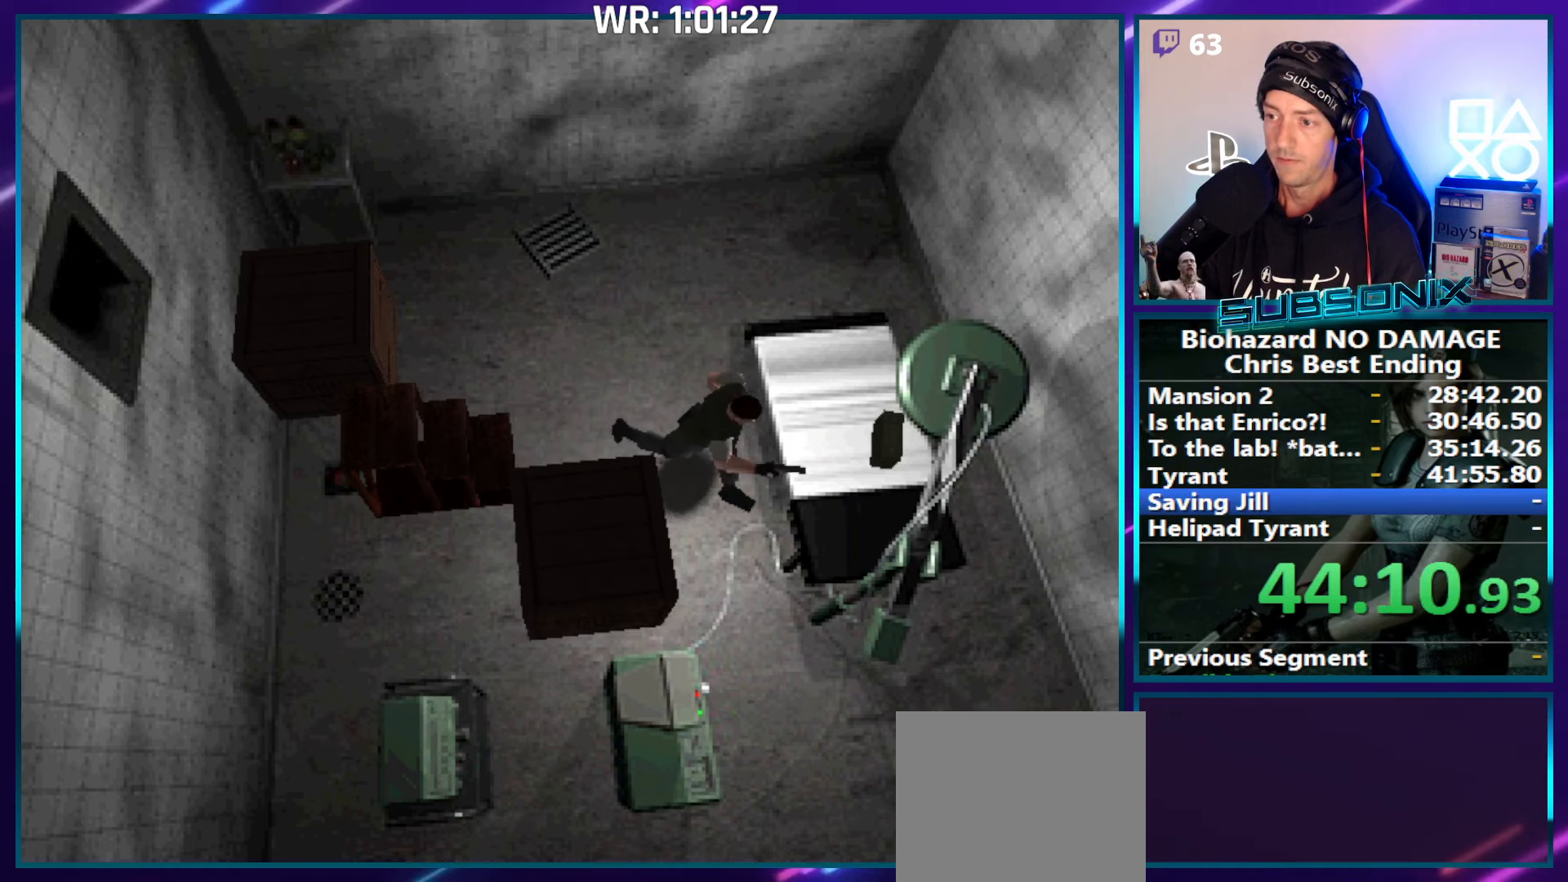
{"buttons": ["SQUARE", "DPAD_UP", "DPAD_RIGHT"], "right_stick": "center", "events": [[417, "DPAD_UP", "down"]]}
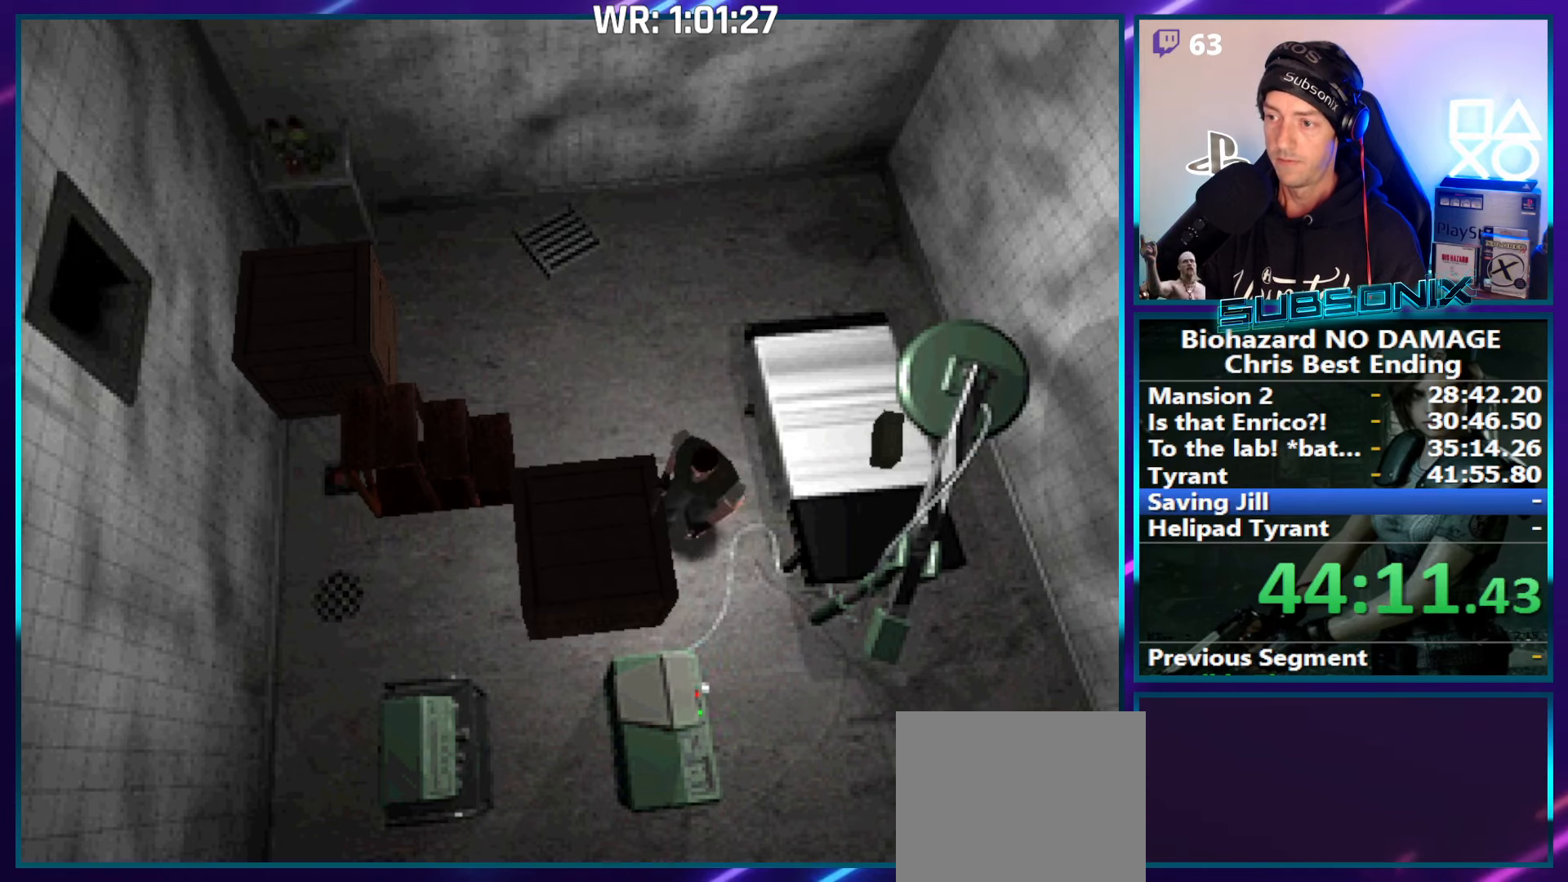
{"buttons": ["DPAD_UP", "DPAD_RIGHT"], "right_stick": "center", "events": [[67, "SQUARE", "up"]]}
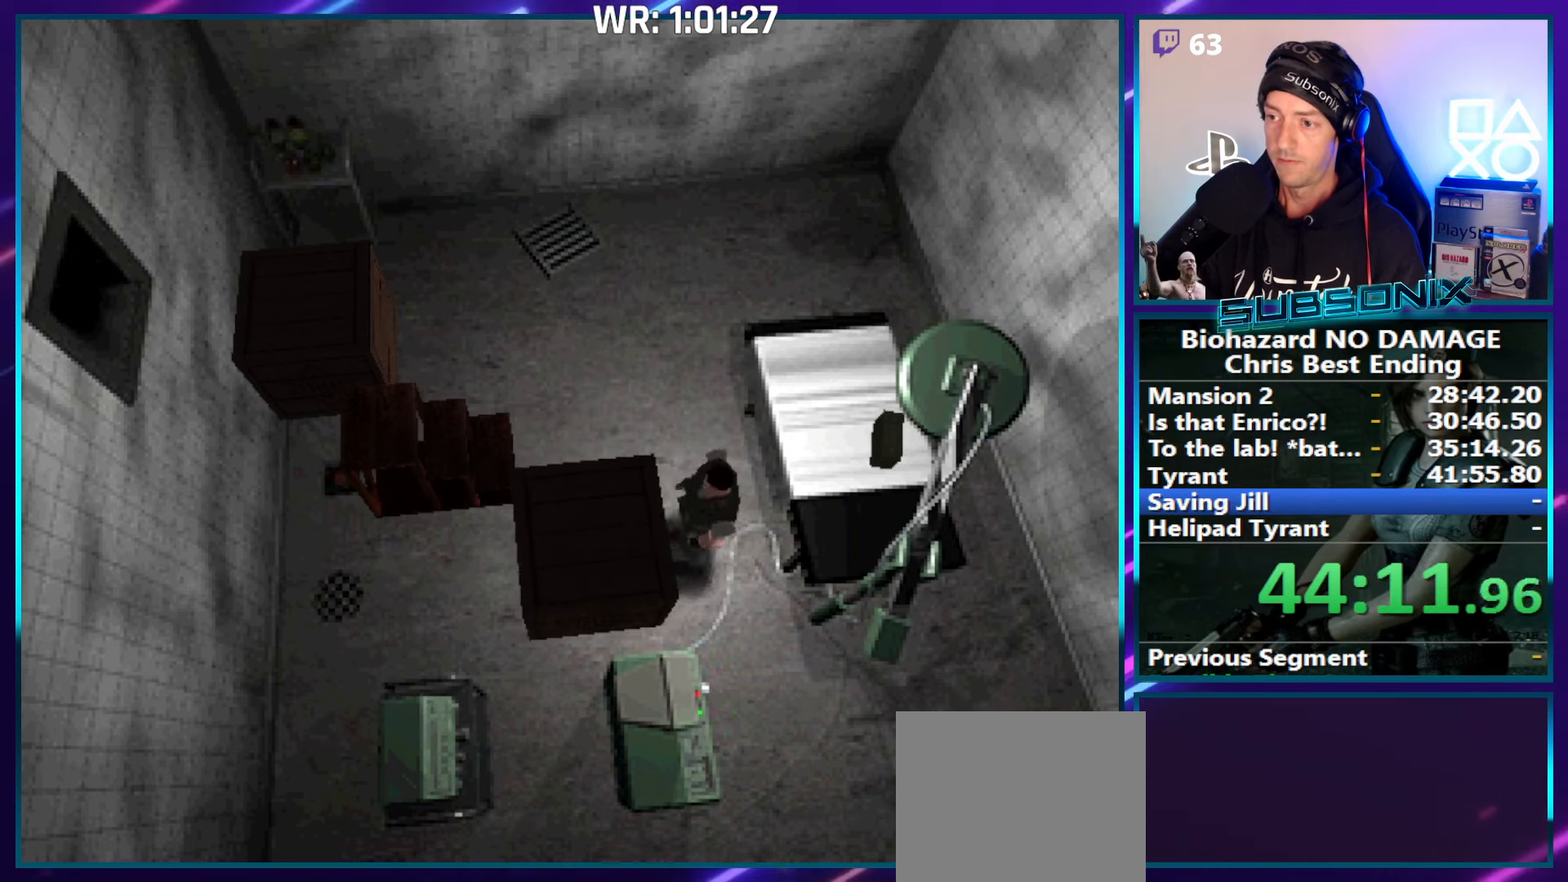
{"buttons": ["DPAD_UP"], "right_stick": "center", "events": [[33, "DPAD_RIGHT", "up"]]}
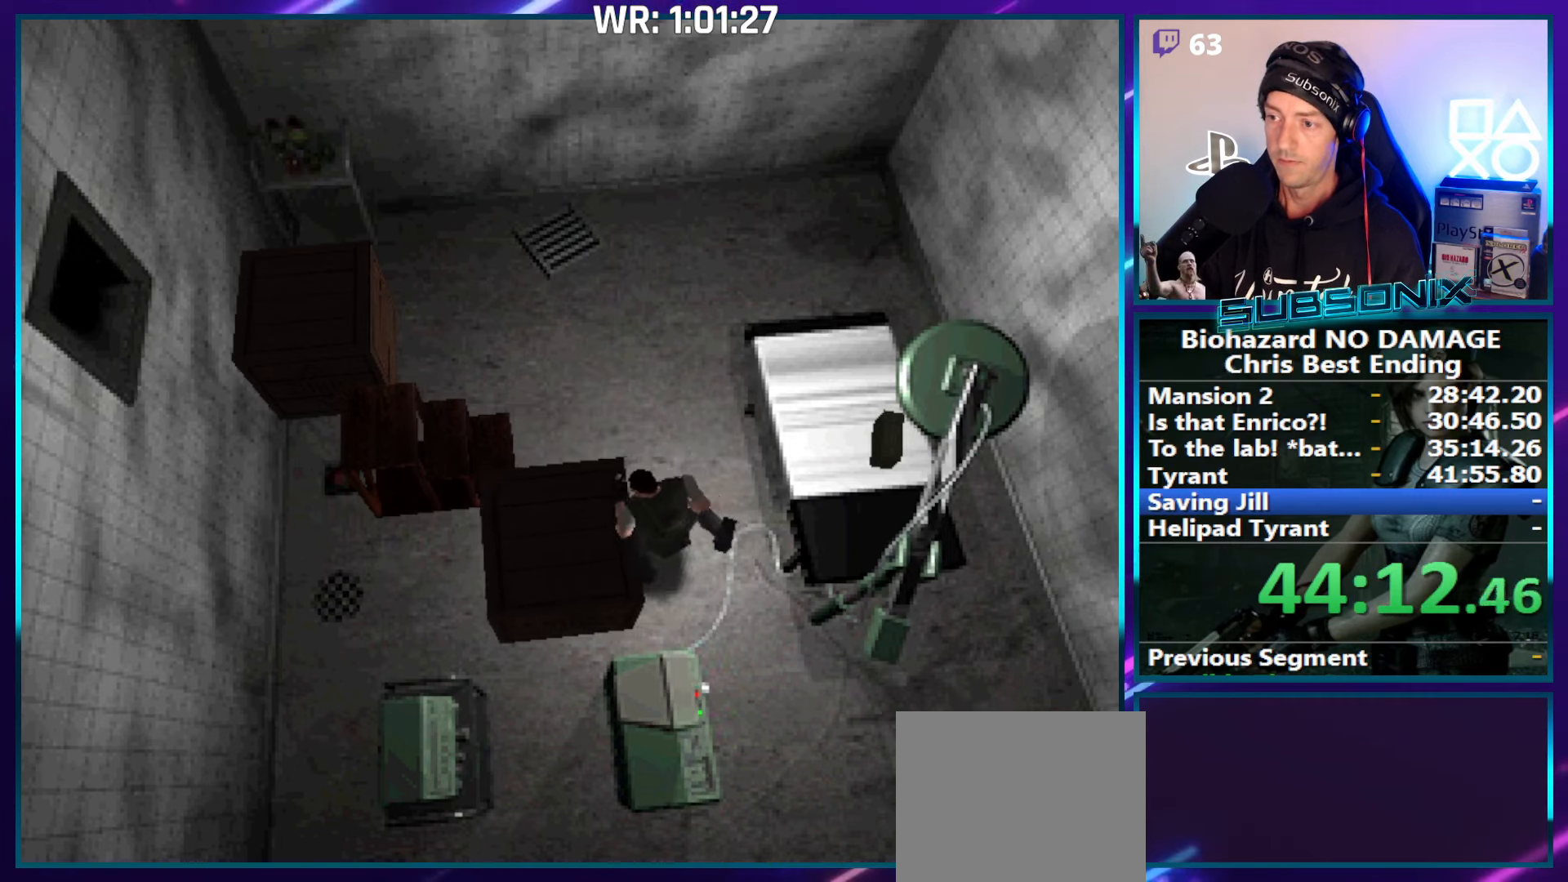
{"buttons": ["DPAD_UP"], "right_stick": "center", "events": []}
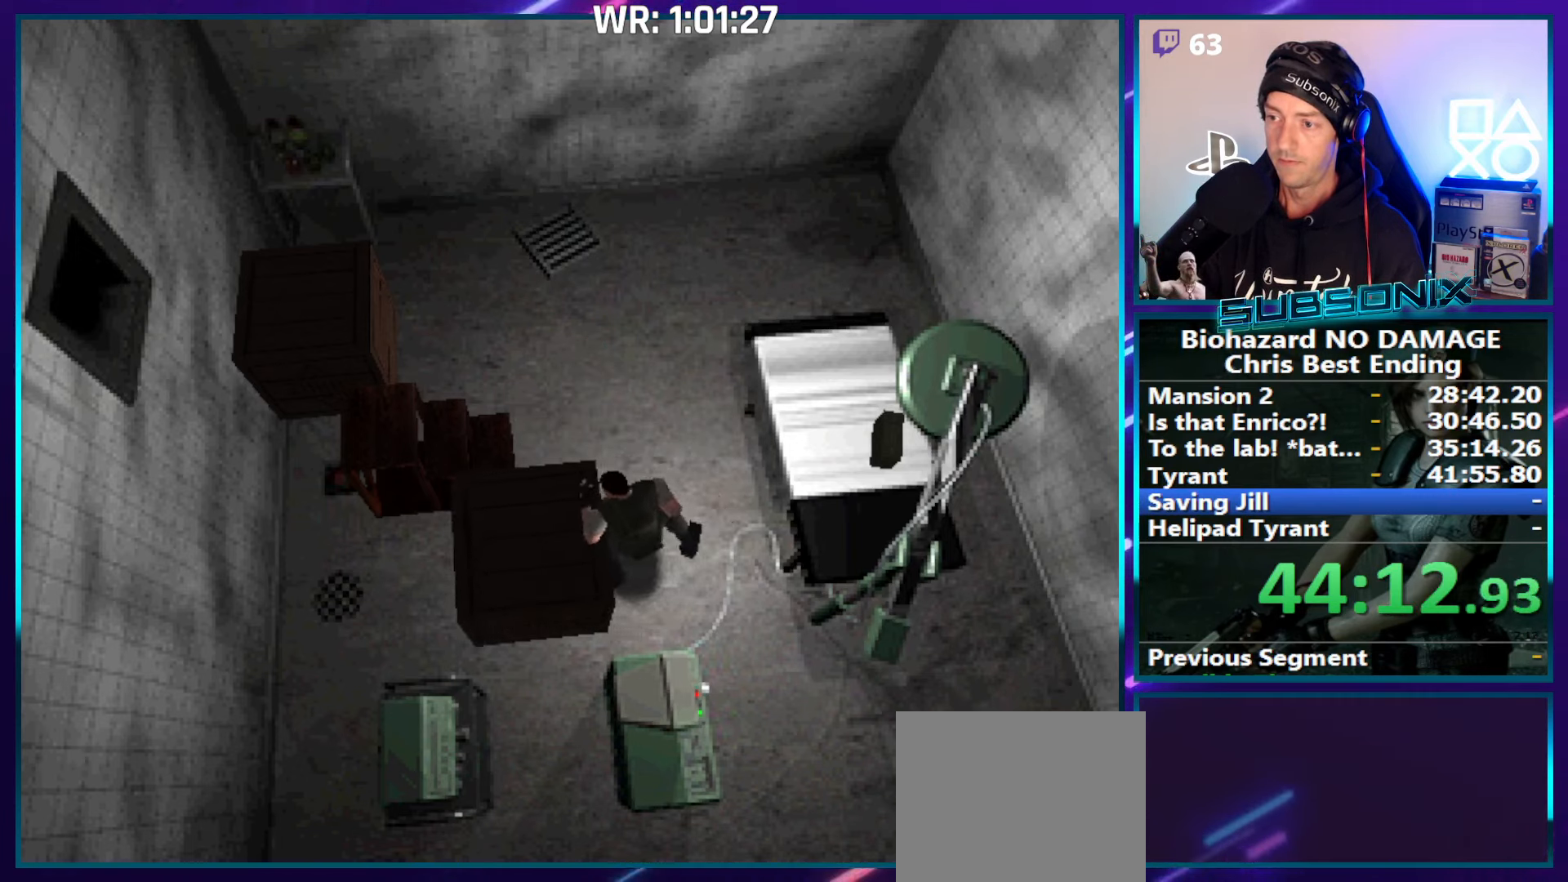
{"buttons": ["DPAD_UP"], "right_stick": "center", "events": []}
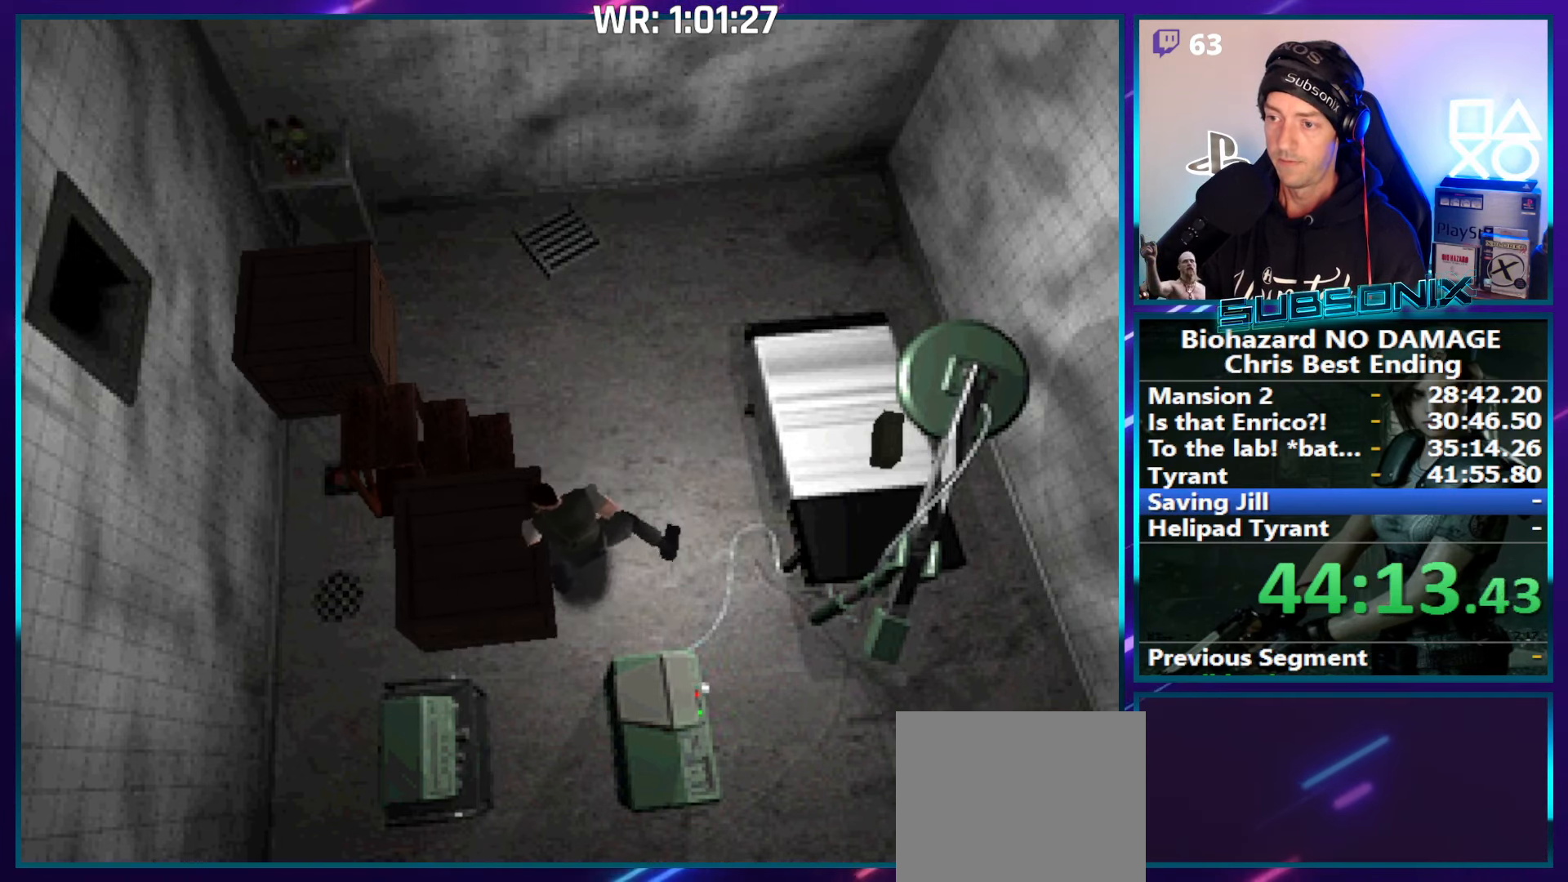
{"buttons": ["DPAD_UP"], "right_stick": "center", "events": []}
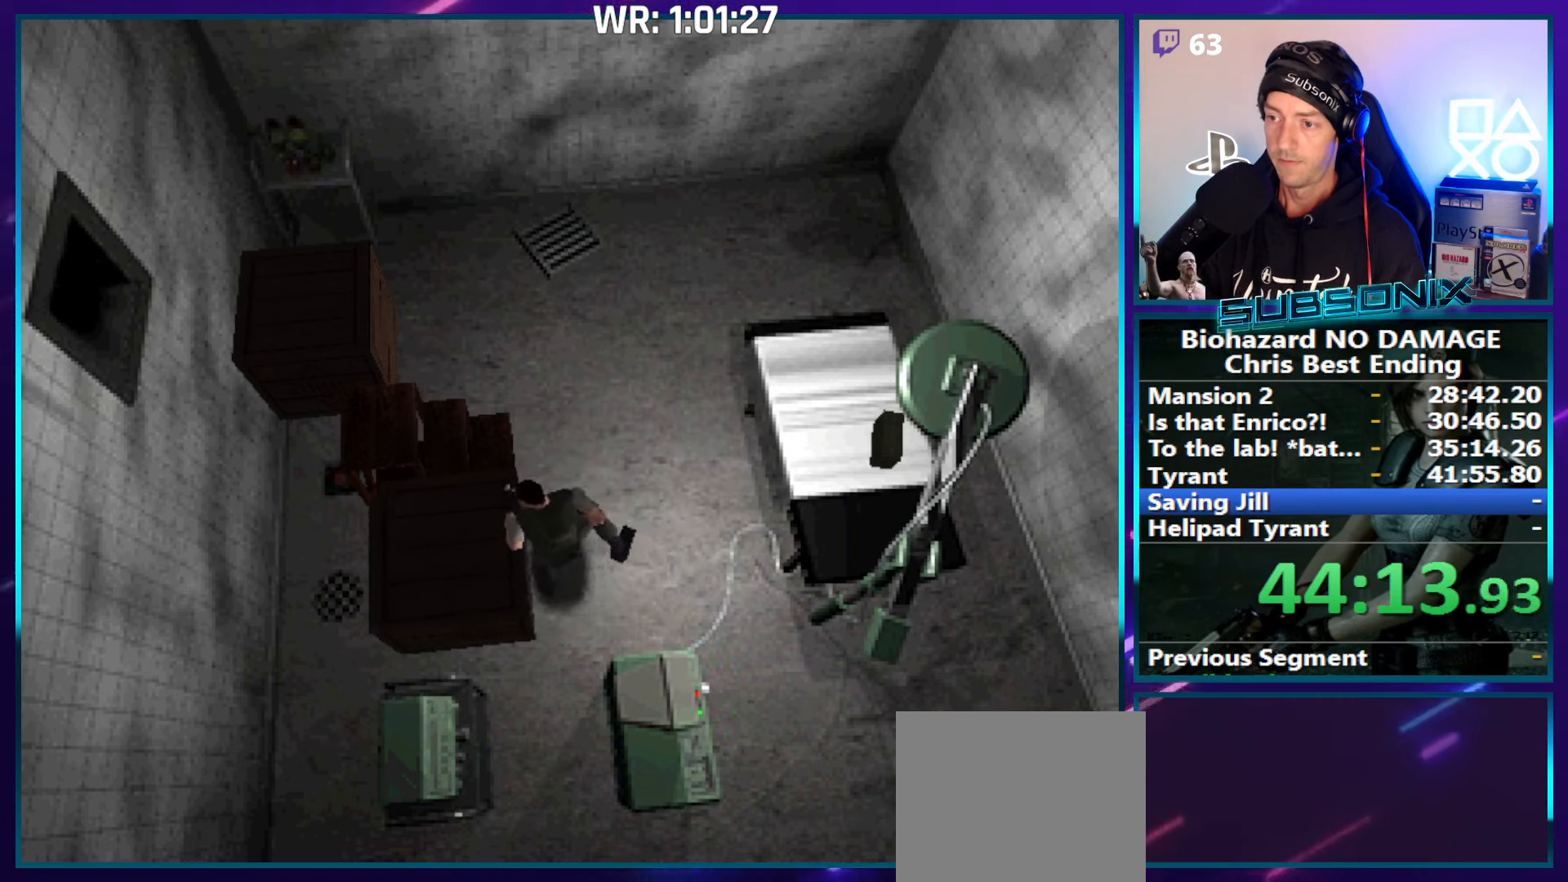
{"buttons": ["DPAD_UP"], "right_stick": "center", "events": []}
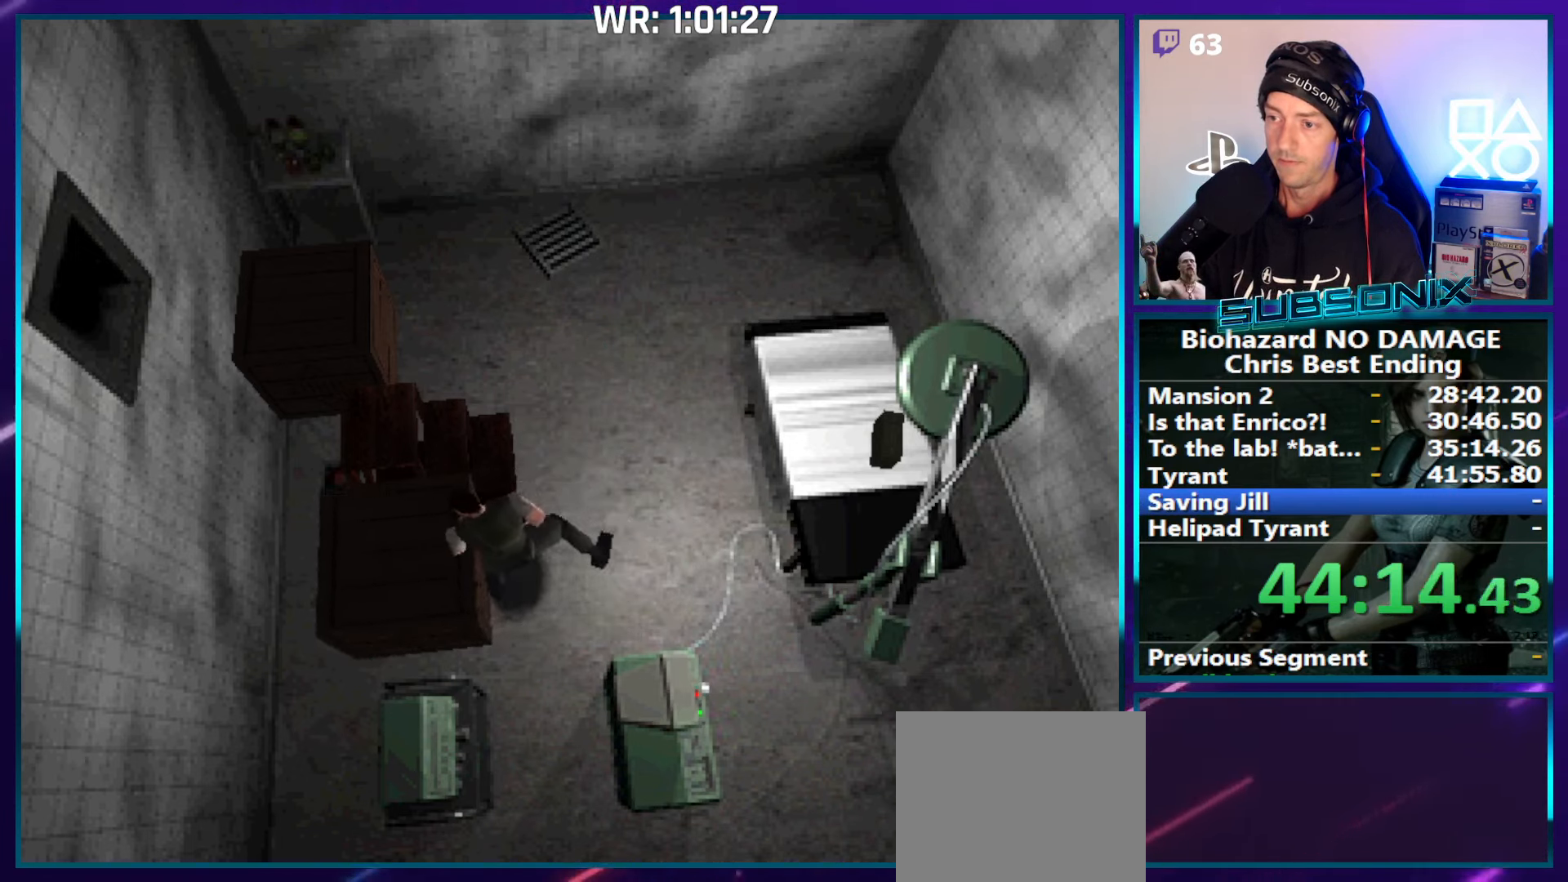
{"buttons": ["DPAD_UP"], "right_stick": "center", "events": []}
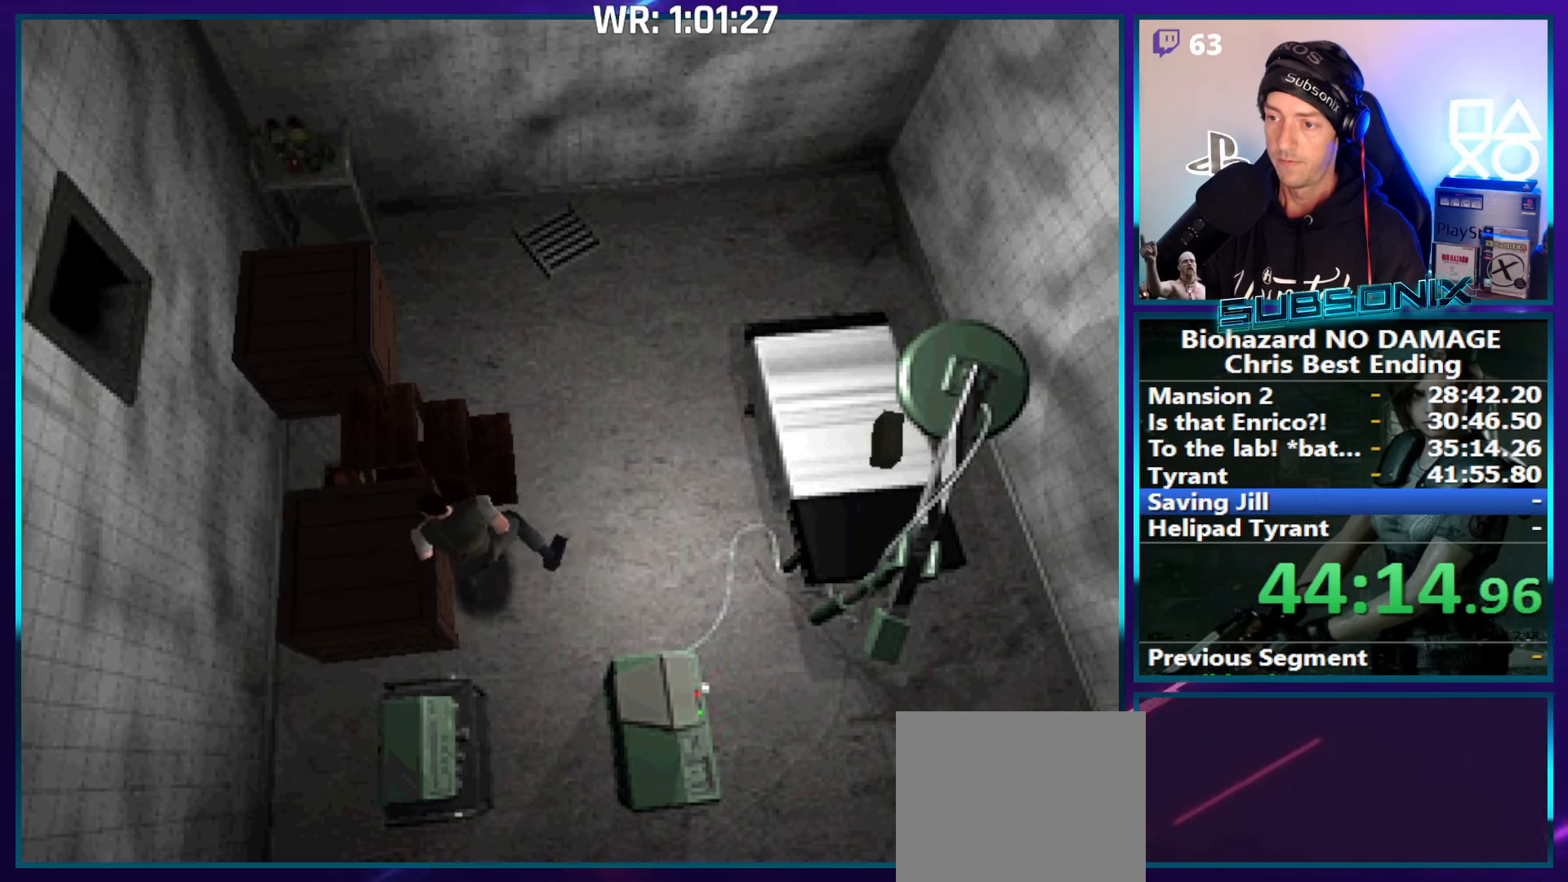
{"buttons": ["DPAD_UP"], "right_stick": "center", "events": []}
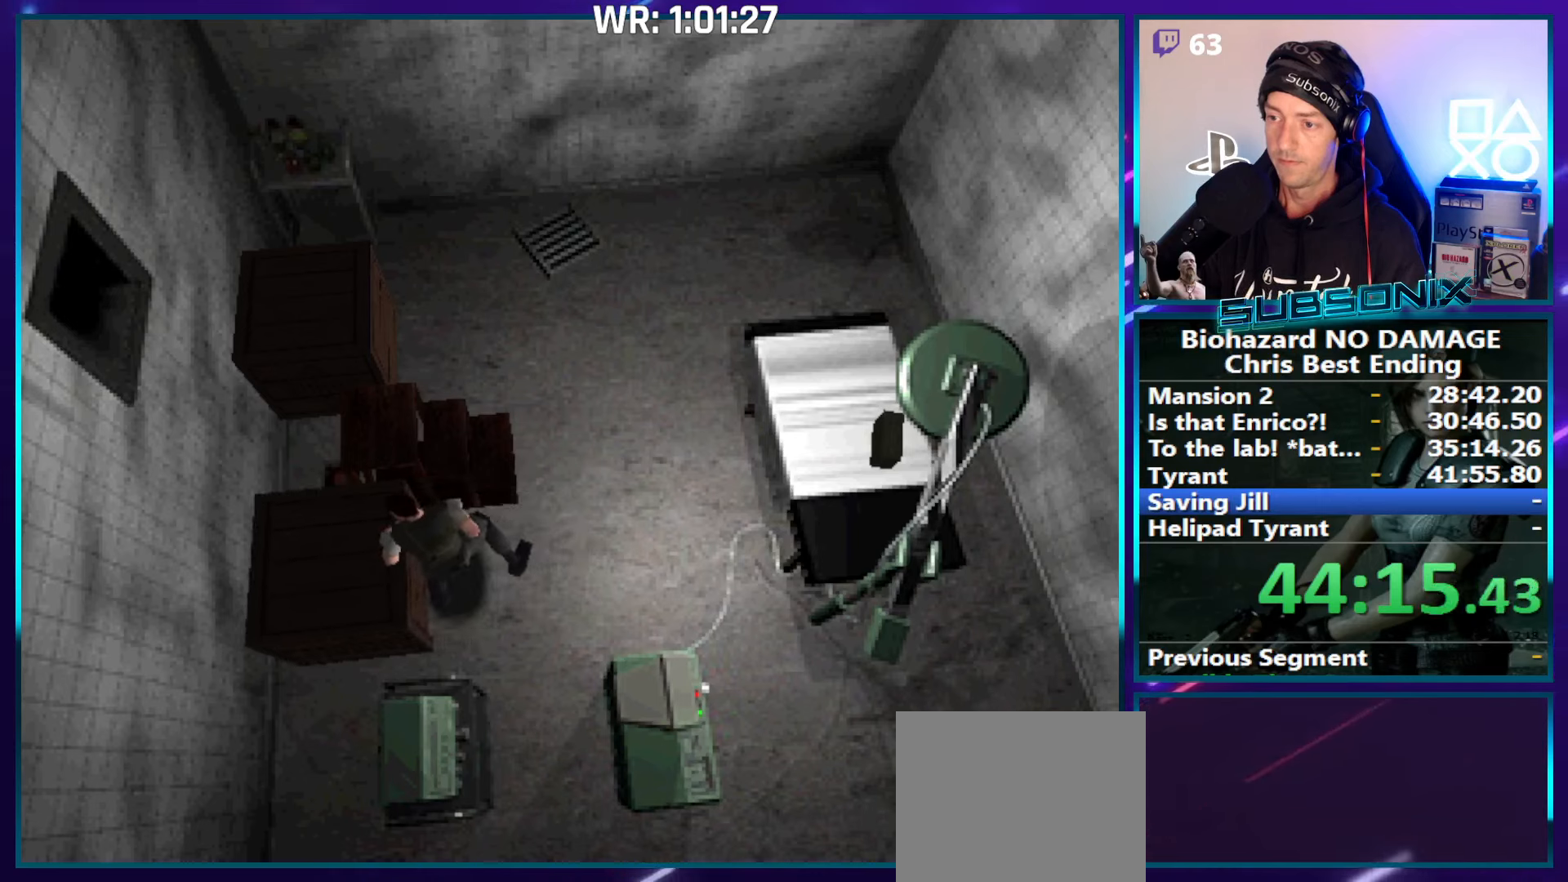
{"buttons": ["DPAD_UP"], "right_stick": "center", "events": []}